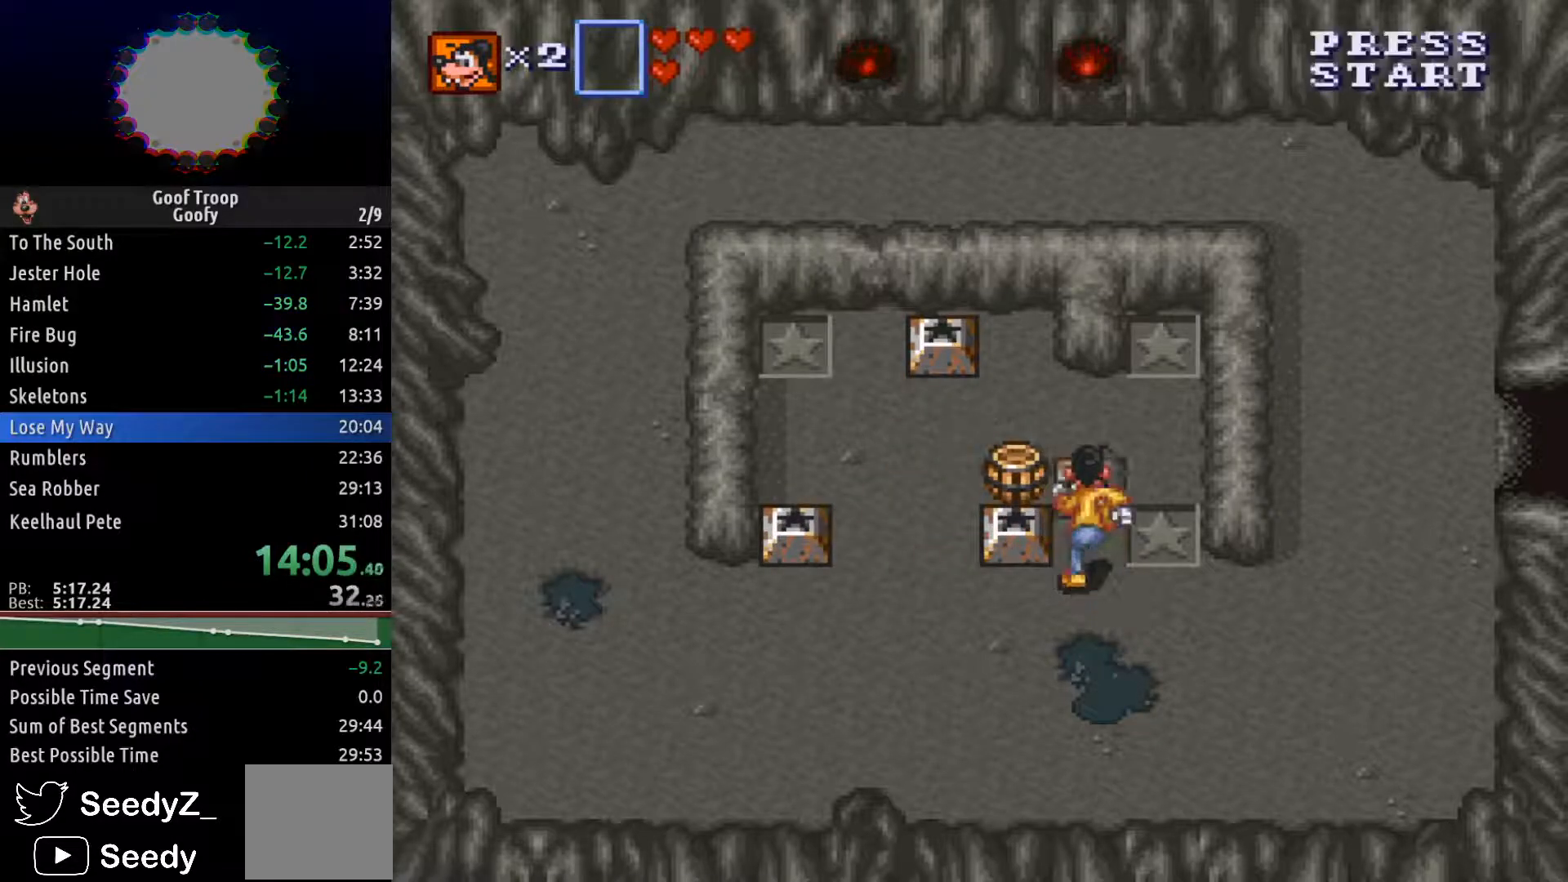
Gameplay with a controller (Xbox layout); each line is a JSON object with the inputs held at the frame after it. "events" lists button and stick changes between this image and that frame as [ms after this image, input, new state], when the widget could be followed in between.
{"buttons": ["DPAD_LEFT"], "left_stick": "center", "right_stick": "center", "events": []}
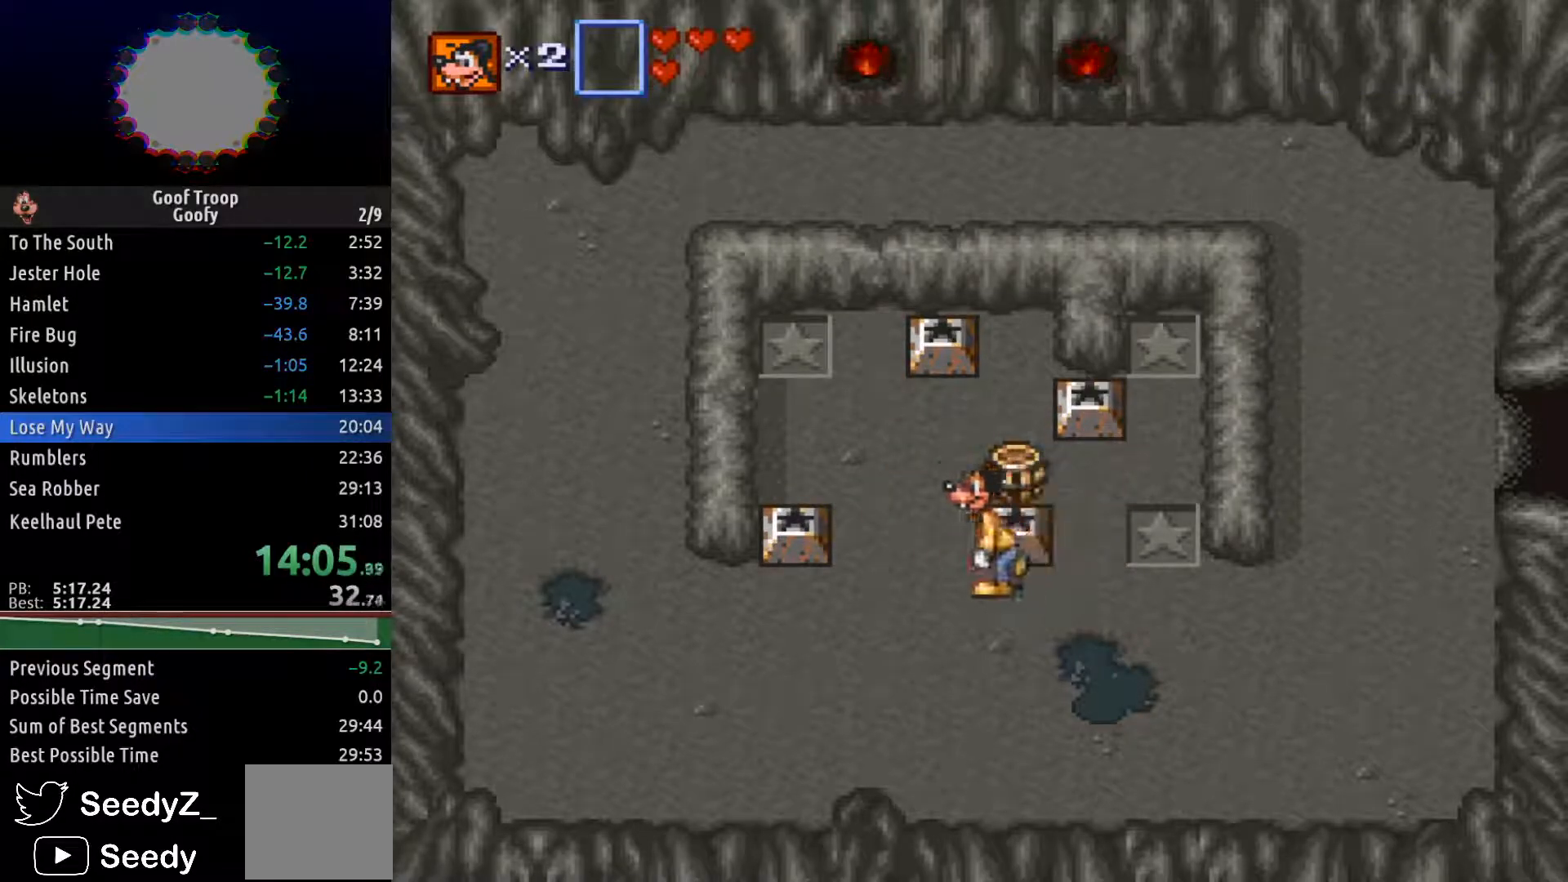
{"buttons": ["DPAD_UP"], "left_stick": "center", "right_stick": "center", "events": [[67, "DPAD_UP", "down"], [100, "DPAD_LEFT", "up"], [183, "DPAD_RIGHT", "down"], [200, "A", "down"], [217, "DPAD_UP", "up"], [317, "A", "up"], [350, "DPAD_UP", "down"], [400, "DPAD_RIGHT", "up"]]}
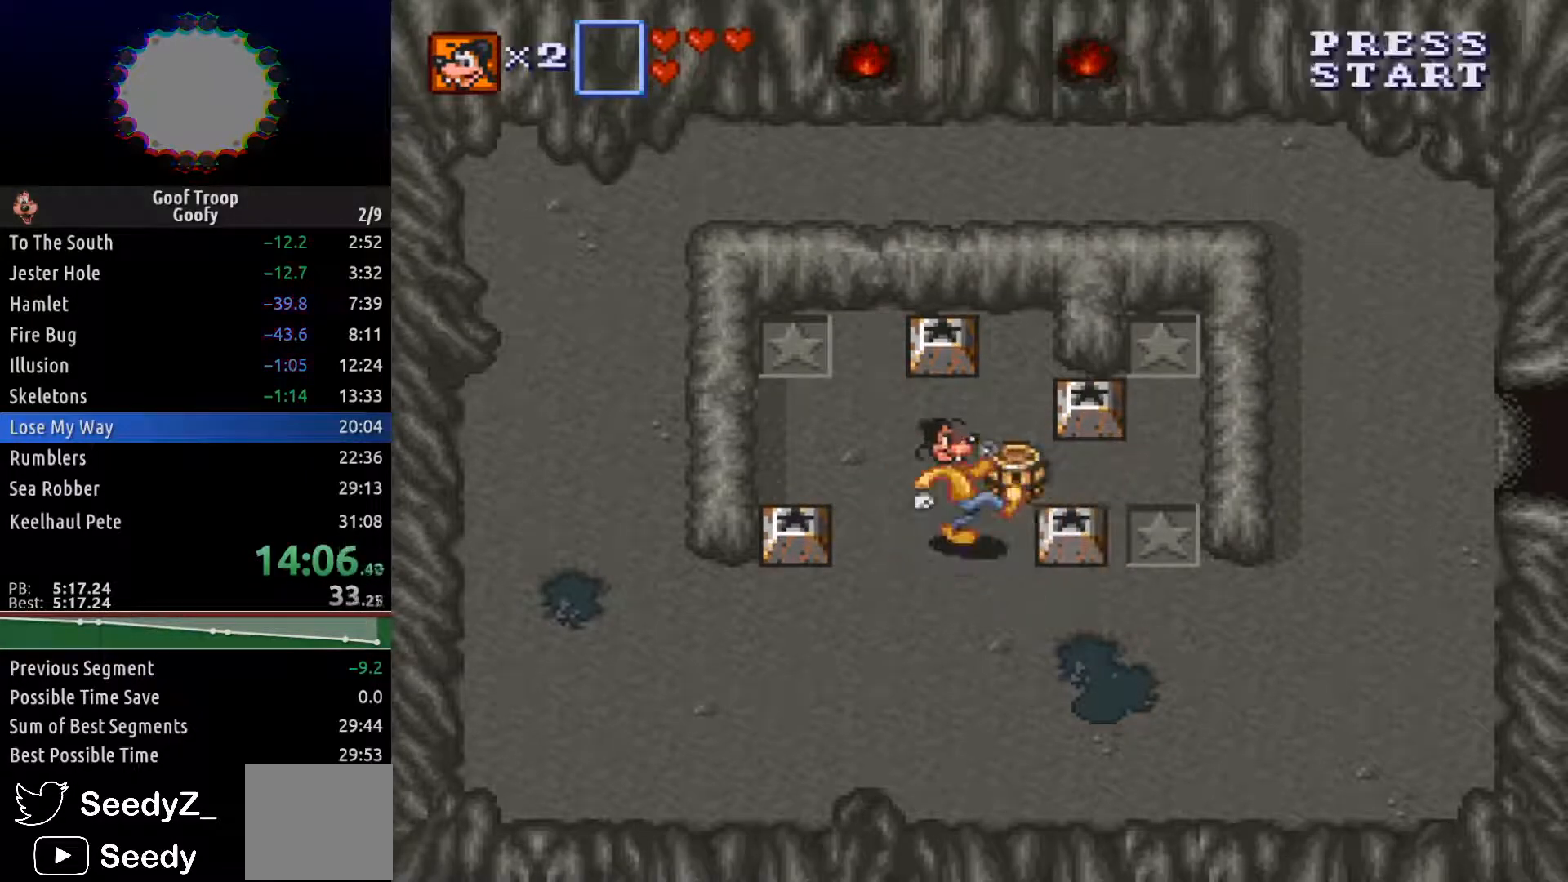
{"buttons": ["DPAD_UP"], "left_stick": "center", "right_stick": "center", "events": []}
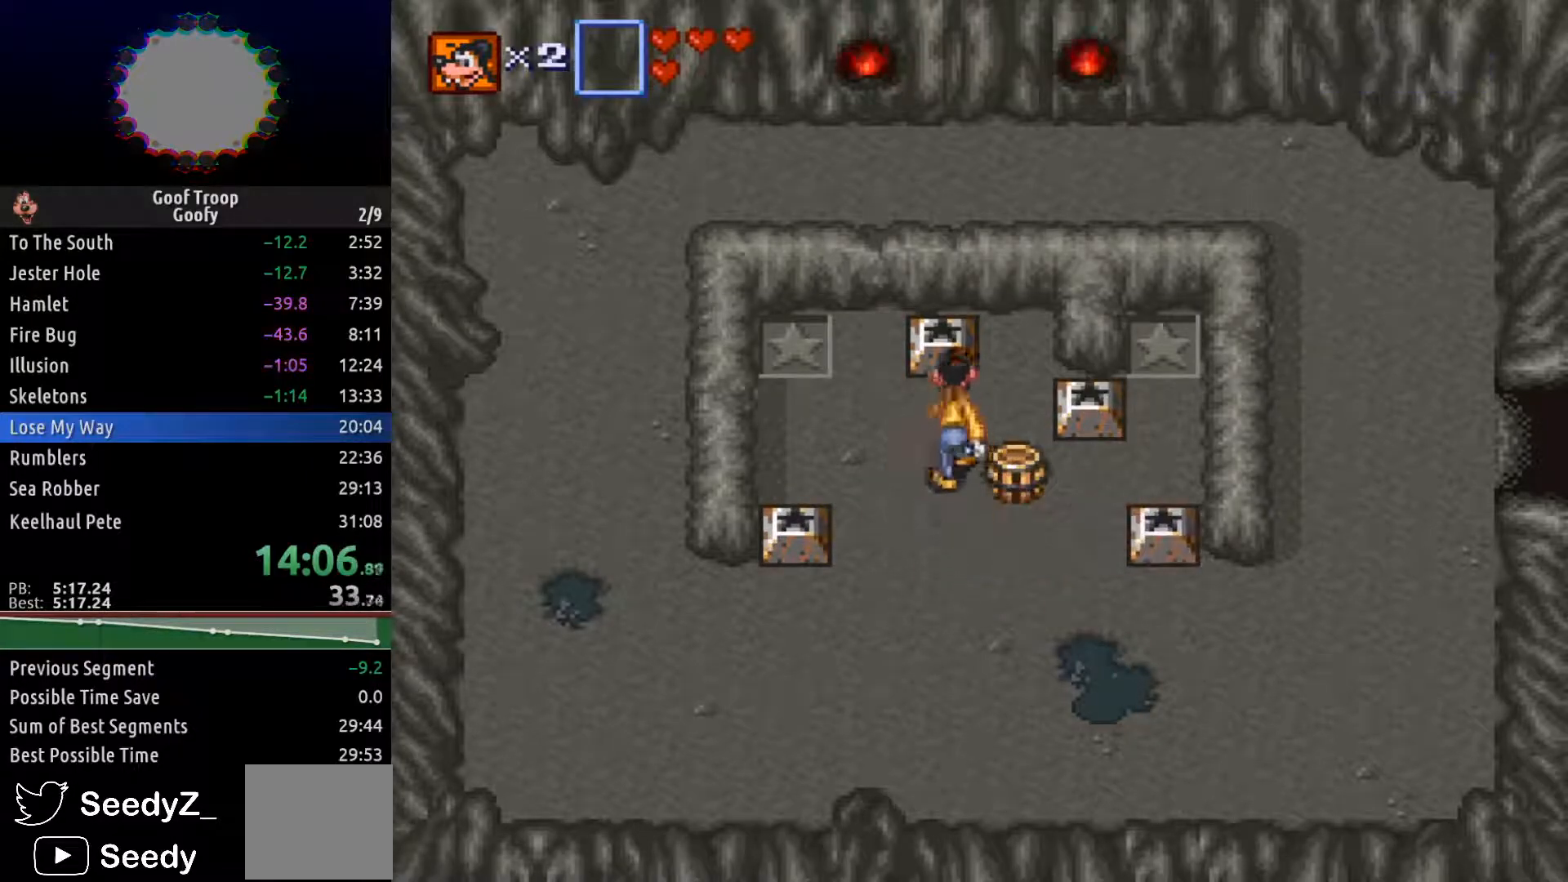
{"buttons": ["DPAD_UP"], "left_stick": "center", "right_stick": "center", "events": [[100, "DPAD_RIGHT", "down"], [117, "DPAD_UP", "up"], [350, "A", "down"], [450, "A", "up"], [450, "DPAD_UP", "down"], [500, "DPAD_RIGHT", "up"]]}
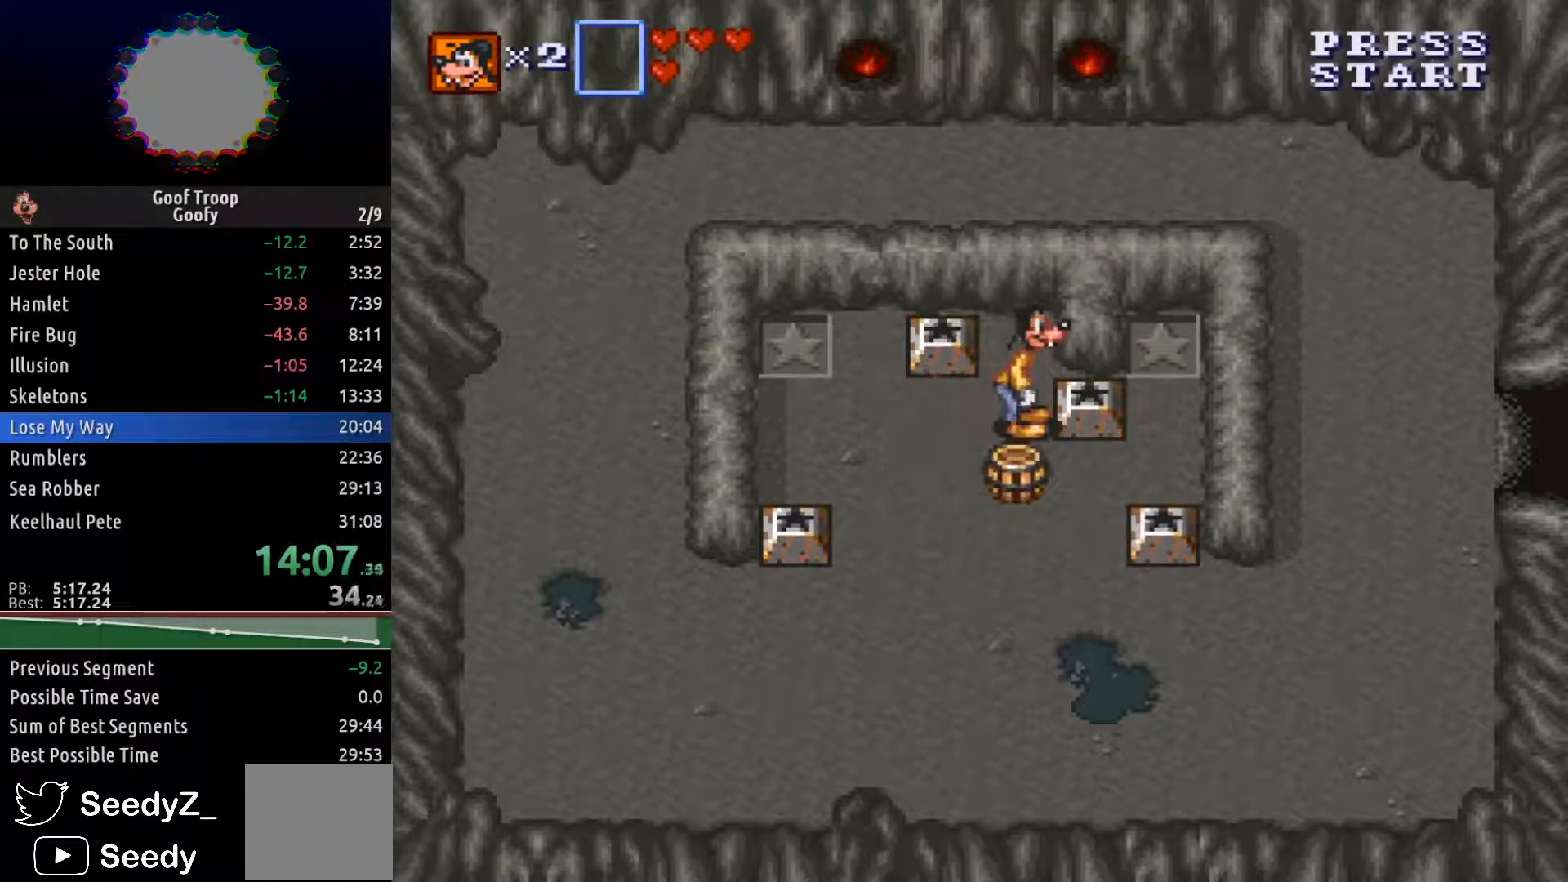
{"buttons": ["DPAD_UP"], "left_stick": "center", "right_stick": "center", "events": []}
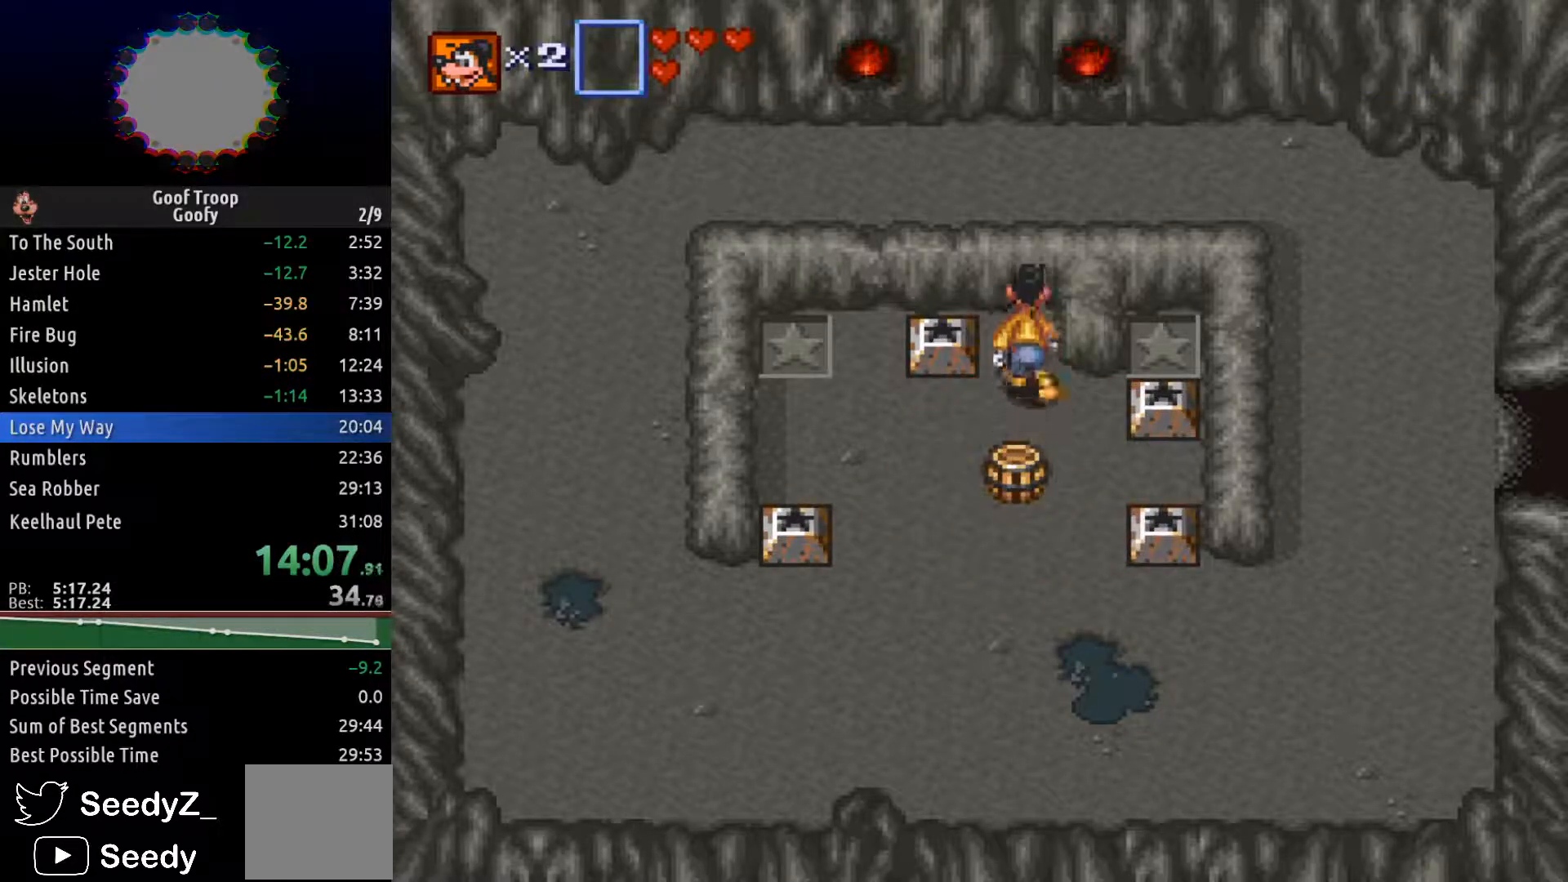
{"buttons": ["DPAD_DOWN"], "left_stick": "center", "right_stick": "center", "events": [[83, "DPAD_LEFT", "down"], [117, "A", "down"], [117, "DPAD_UP", "up"], [217, "A", "up"], [283, "DPAD_DOWN", "down"], [333, "DPAD_LEFT", "up"]]}
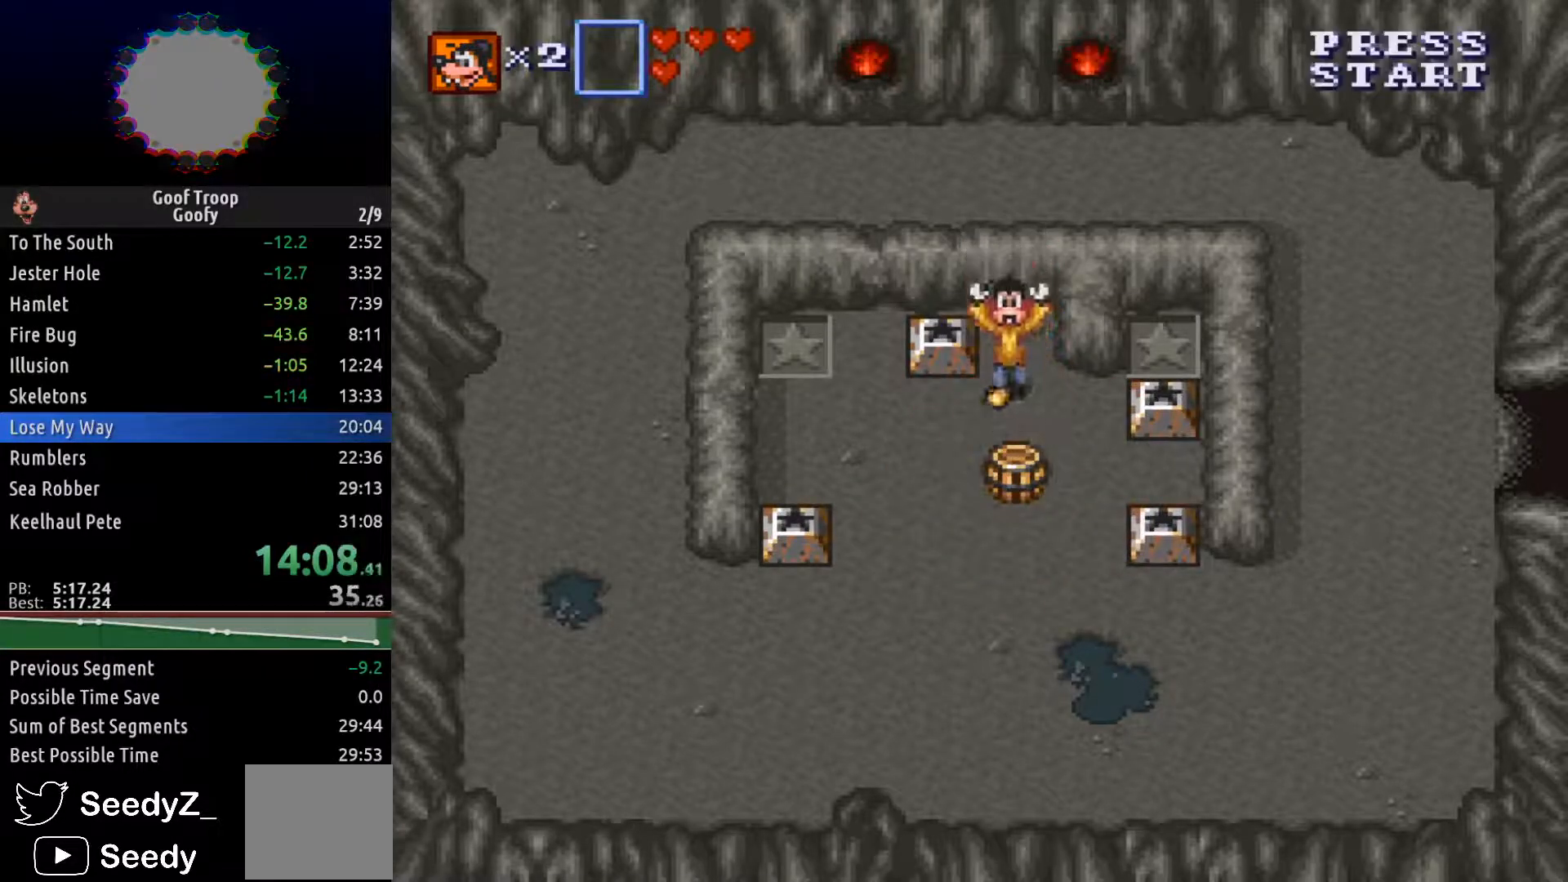
{"buttons": ["DPAD_UP"], "left_stick": "center", "right_stick": "center", "events": [[150, "DPAD_RIGHT", "down"], [183, "DPAD_DOWN", "up"], [200, "A", "down"], [217, "DPAD_UP", "down"], [250, "DPAD_RIGHT", "up"], [333, "A", "up"]]}
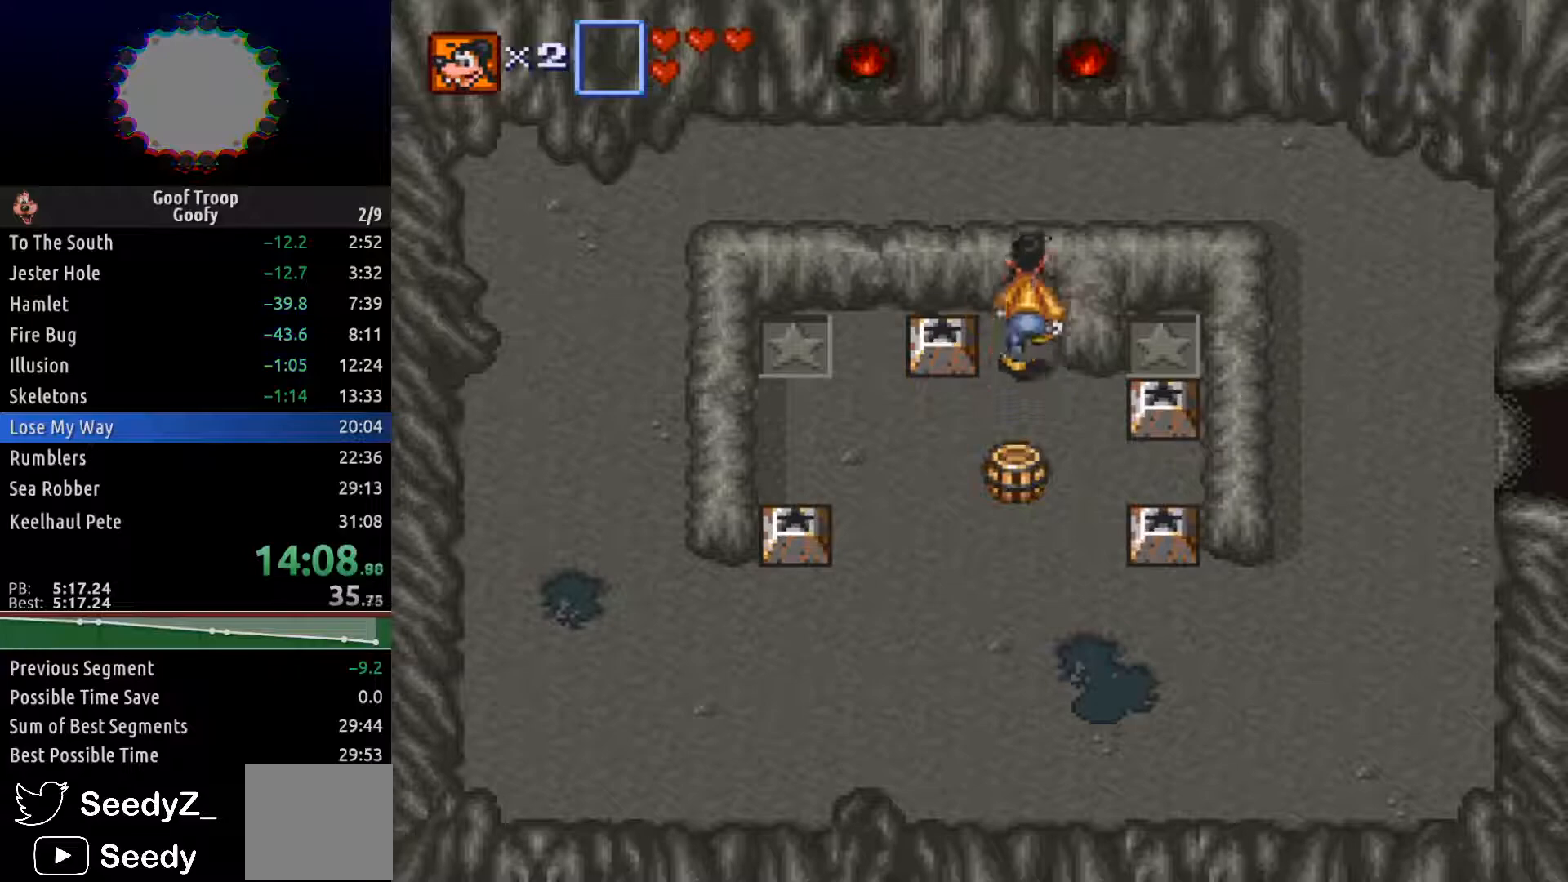
{"buttons": ["DPAD_DOWN"], "left_stick": "center", "right_stick": "center"}
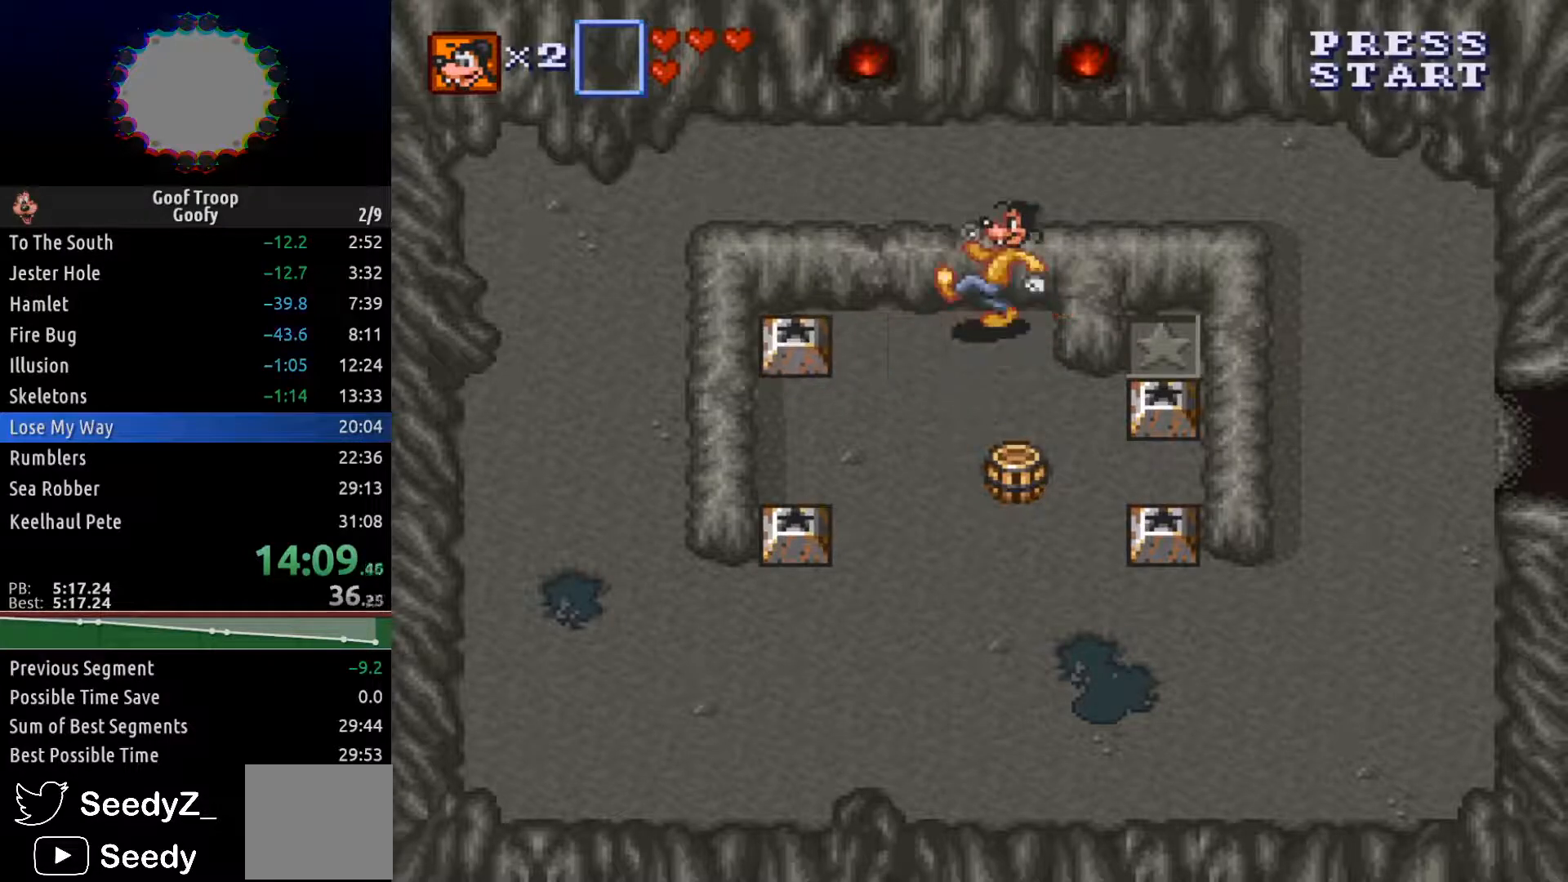
{"buttons": ["DPAD_DOWN"], "left_stick": "center", "right_stick": "center", "events": [[417, "A", "down"], [500, "A", "up"]]}
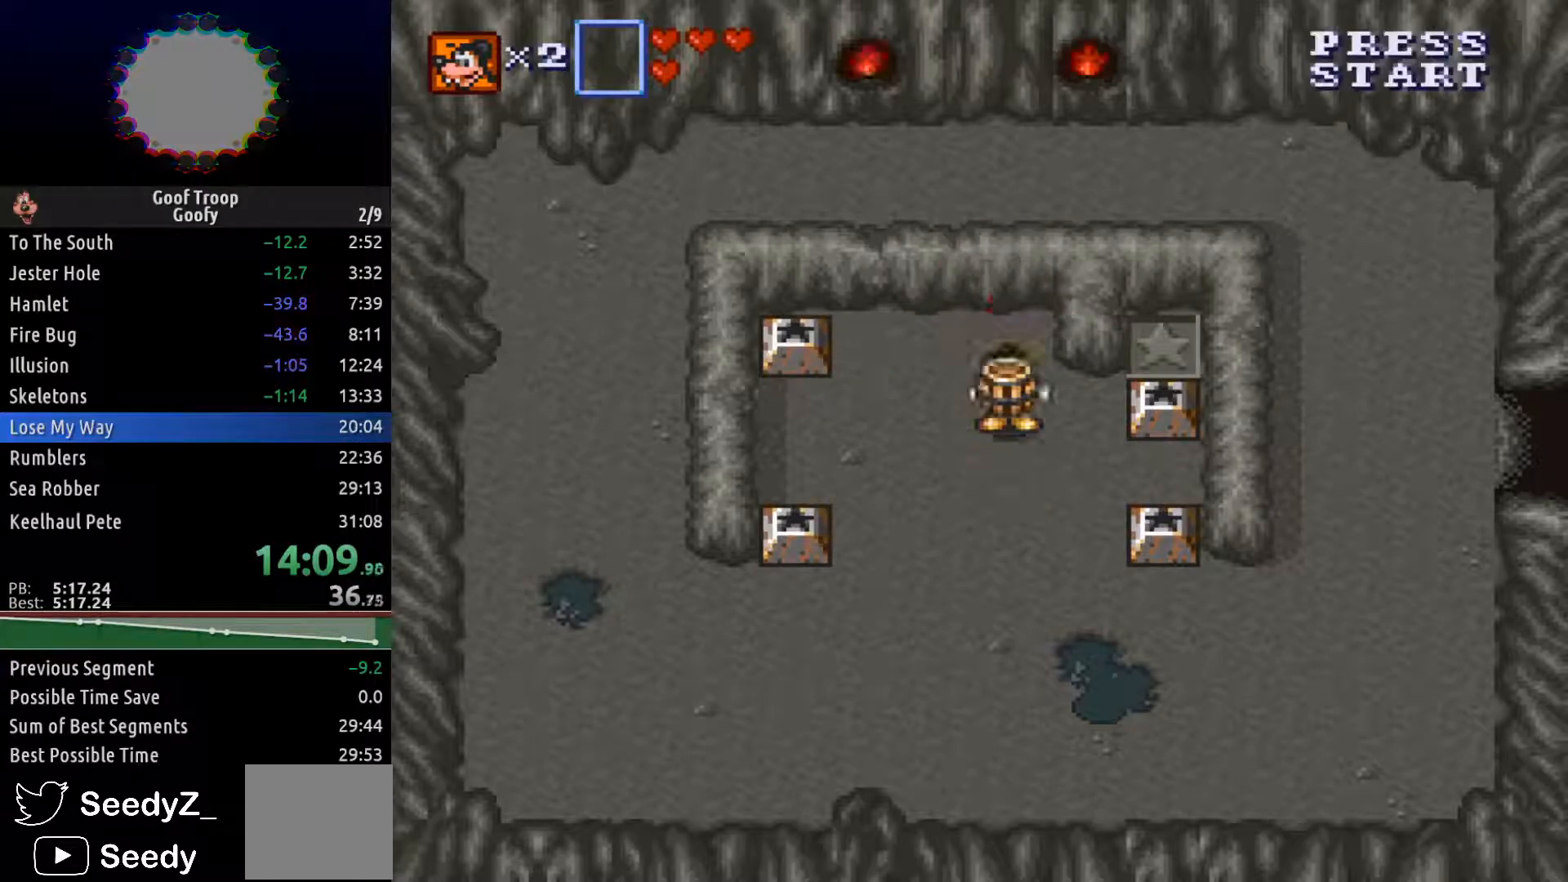
{"buttons": ["DPAD_RIGHT"], "left_stick": "center", "right_stick": "center", "events": [[167, "A", "down"], [250, "DPAD_RIGHT", "down"], [267, "A", "up"], [317, "DPAD_DOWN", "up"]]}
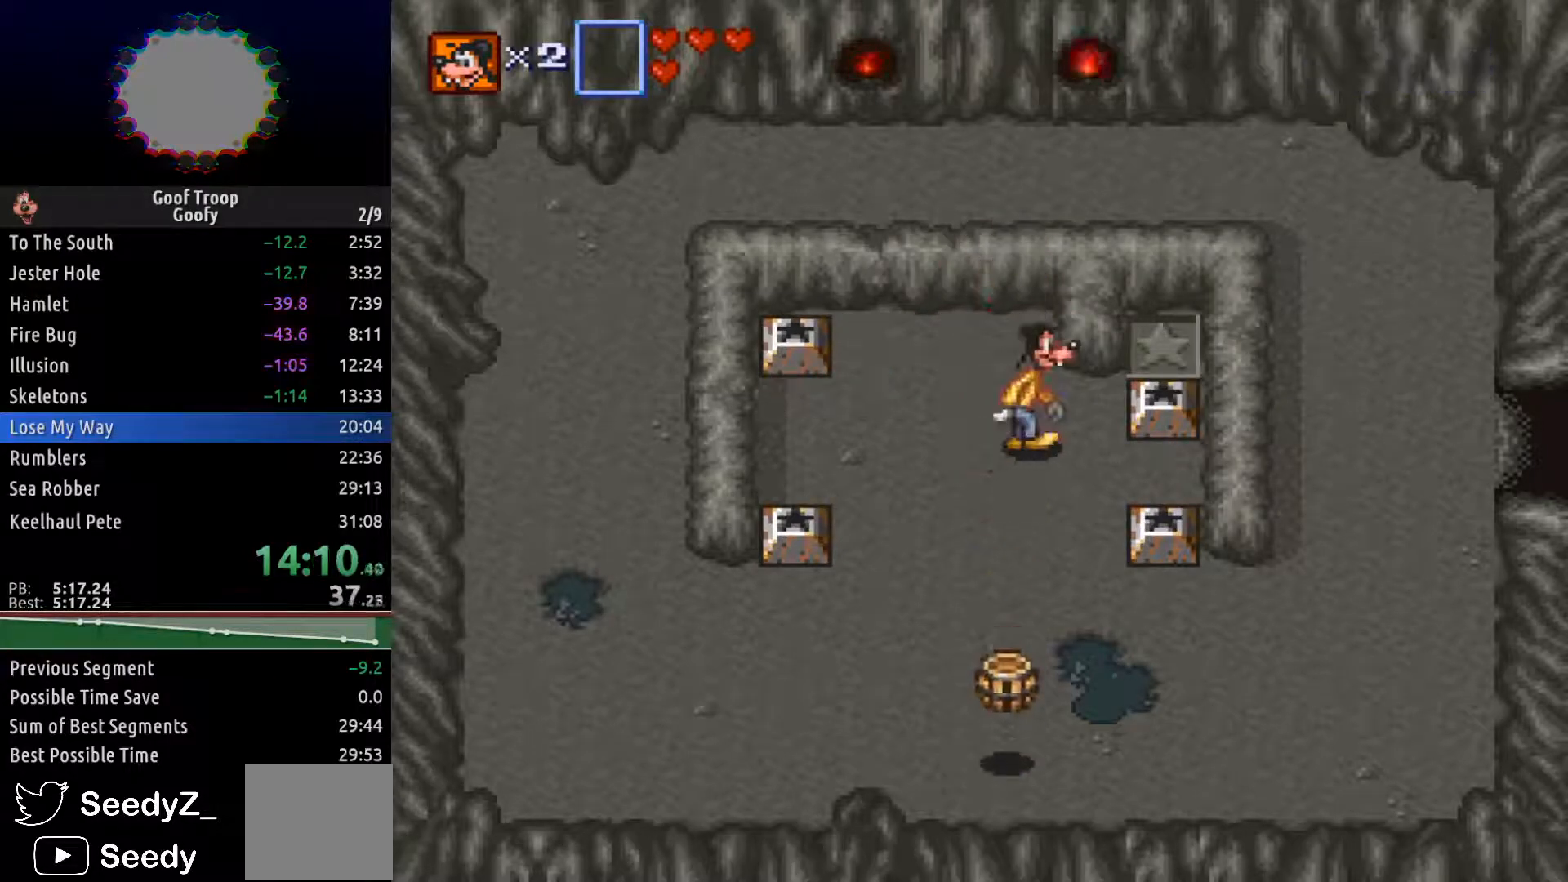
{"buttons": ["DPAD_UP"], "left_stick": "center", "right_stick": "center", "events": [[17, "DPAD_DOWN", "down"], [167, "DPAD_DOWN", "up"], [350, "DPAD_UP", "down"], [367, "DPAD_RIGHT", "up"], [433, "A", "down"], [500, "A", "up"]]}
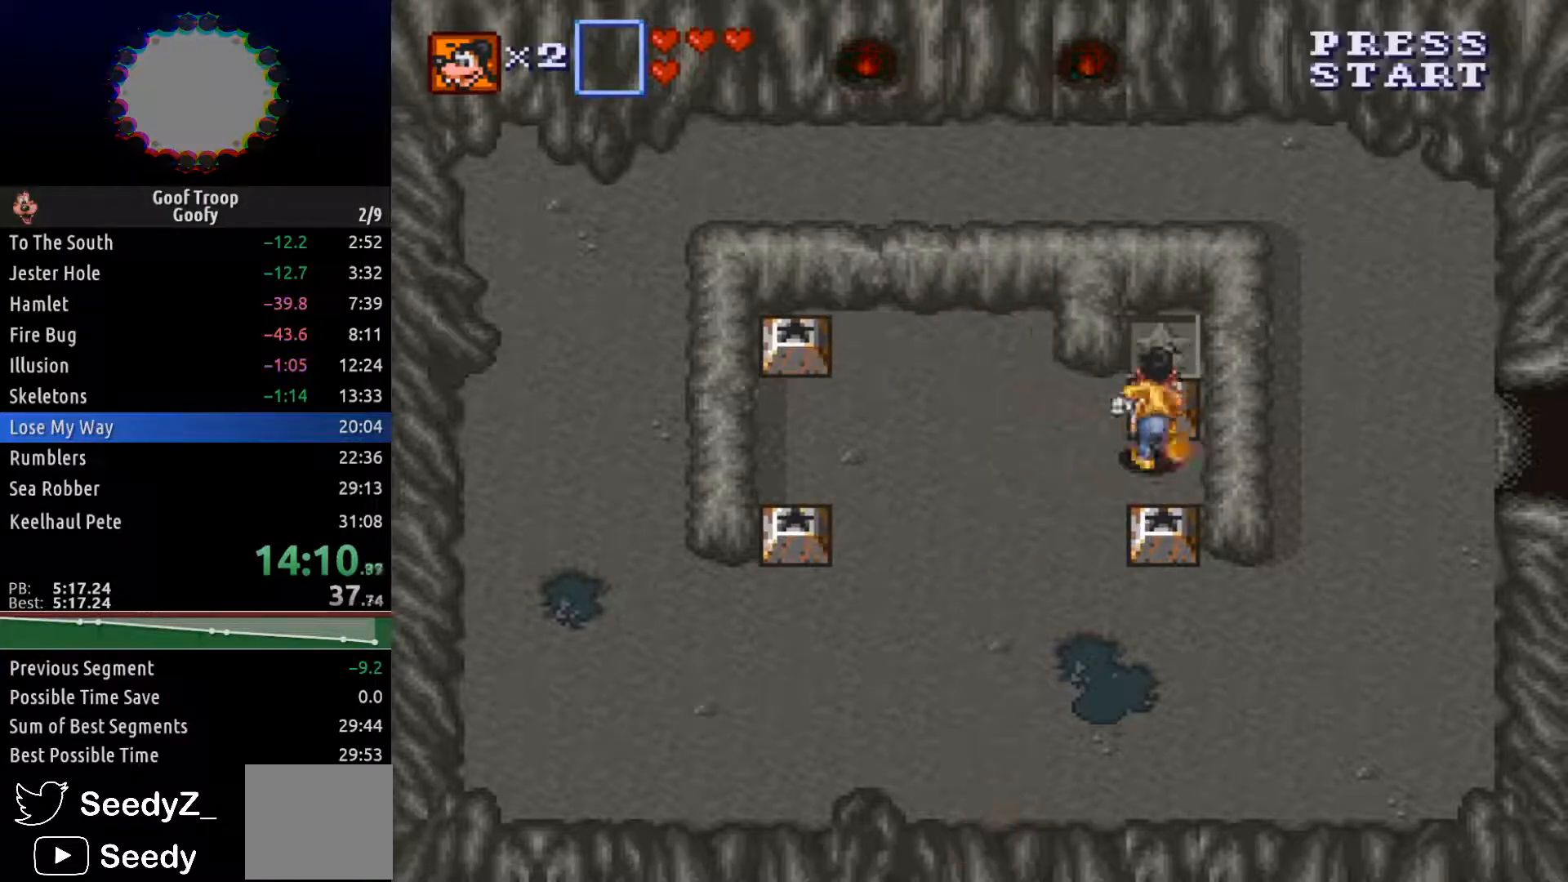
{"buttons": ["DPAD_DOWN", "DPAD_LEFT"], "left_stick": "center", "right_stick": "center", "events": [[17, "DPAD_LEFT", "down"], [50, "DPAD_UP", "up"], [283, "DPAD_DOWN", "down"], [383, "DPAD_DOWN", "up"], [467, "DPAD_DOWN", "down"]]}
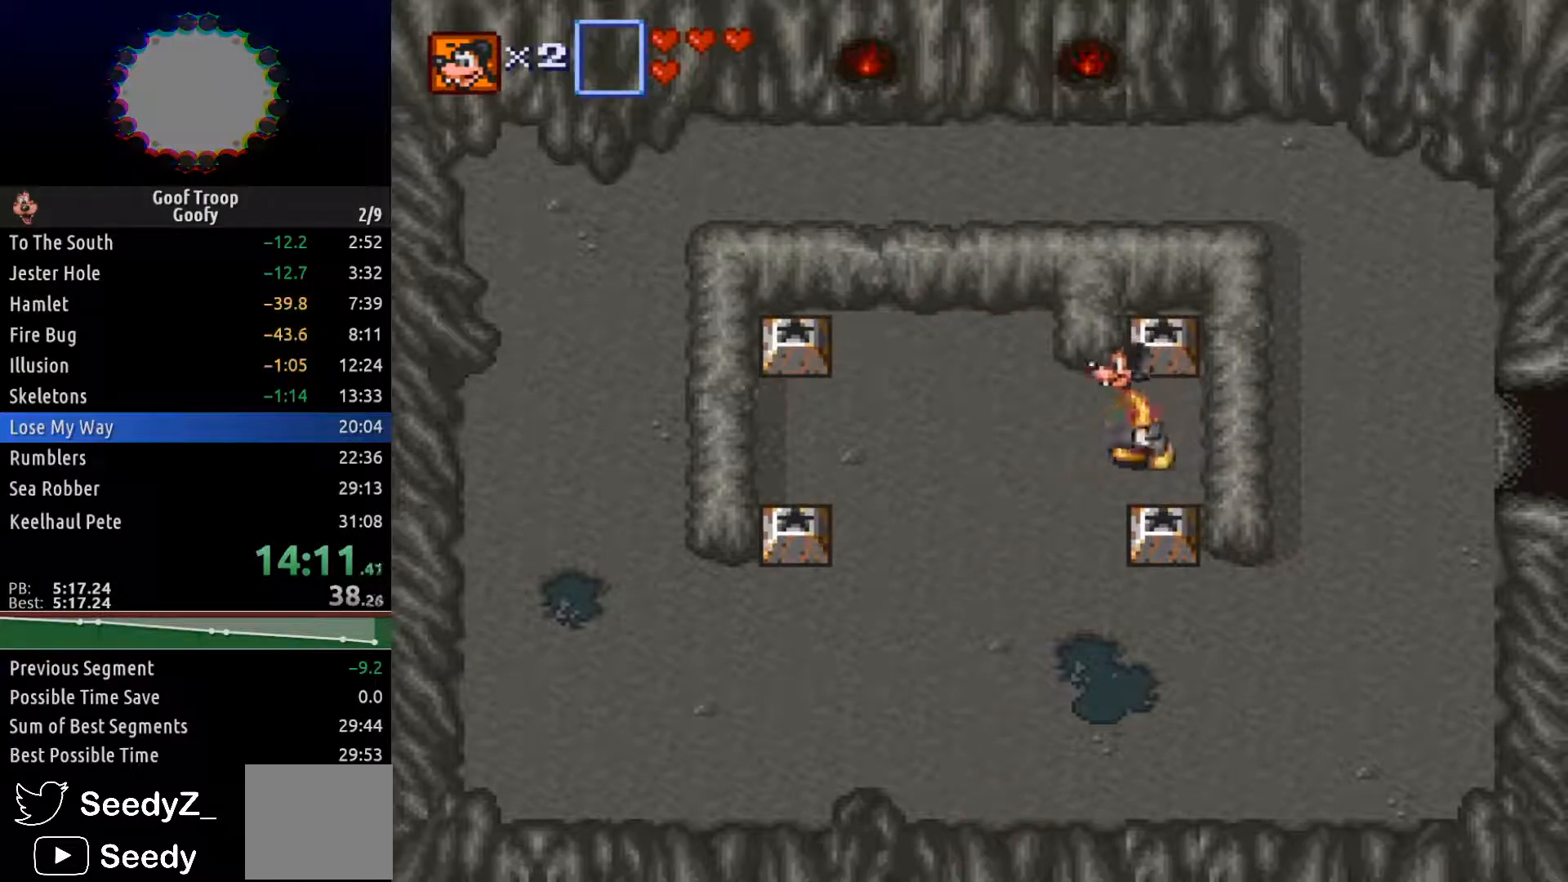
{"buttons": ["DPAD_RIGHT"], "left_stick": "center", "right_stick": "center", "events": [[100, "DPAD_LEFT", "up"], [400, "DPAD_RIGHT", "down"], [433, "DPAD_DOWN", "up"]]}
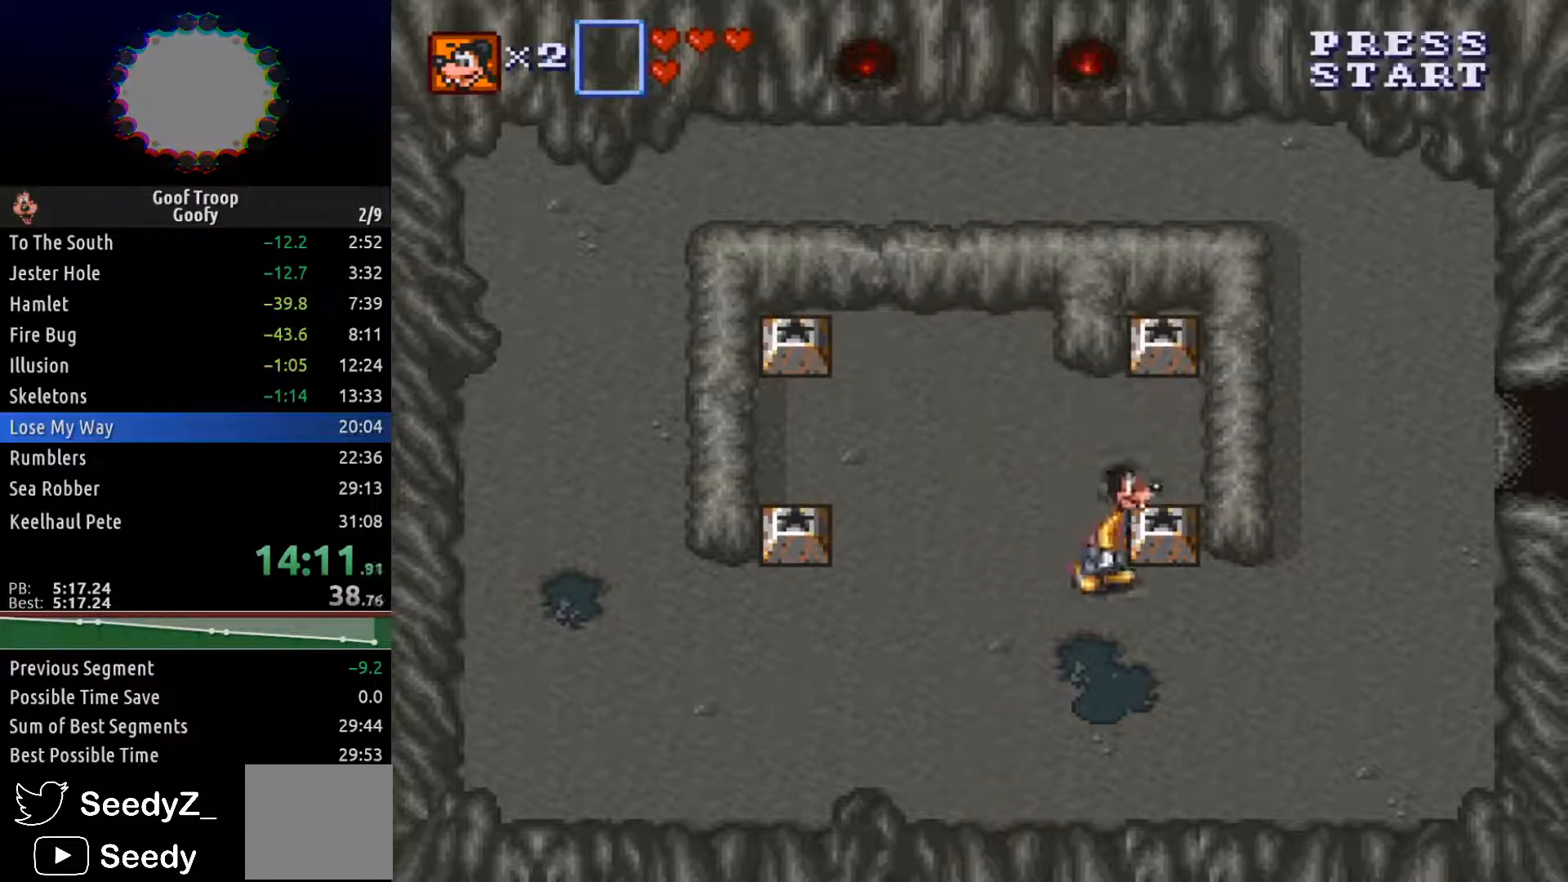
{"buttons": ["DPAD_RIGHT"], "left_stick": "center", "right_stick": "center", "events": []}
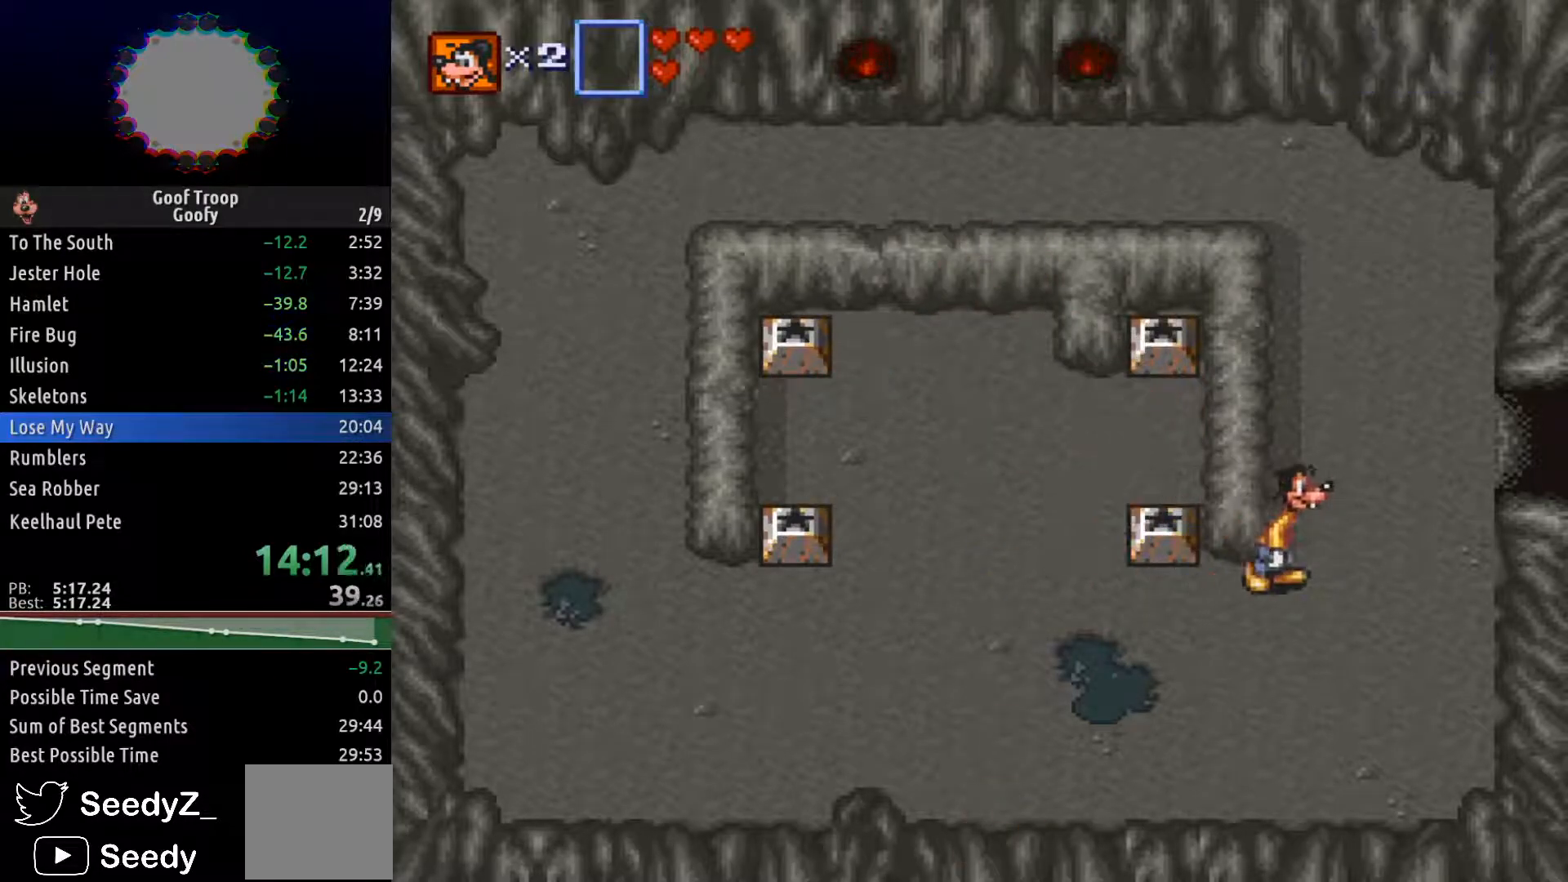
{"buttons": ["DPAD_UP", "DPAD_RIGHT"], "left_stick": "center", "right_stick": "center", "events": [[67, "DPAD_UP", "down"]]}
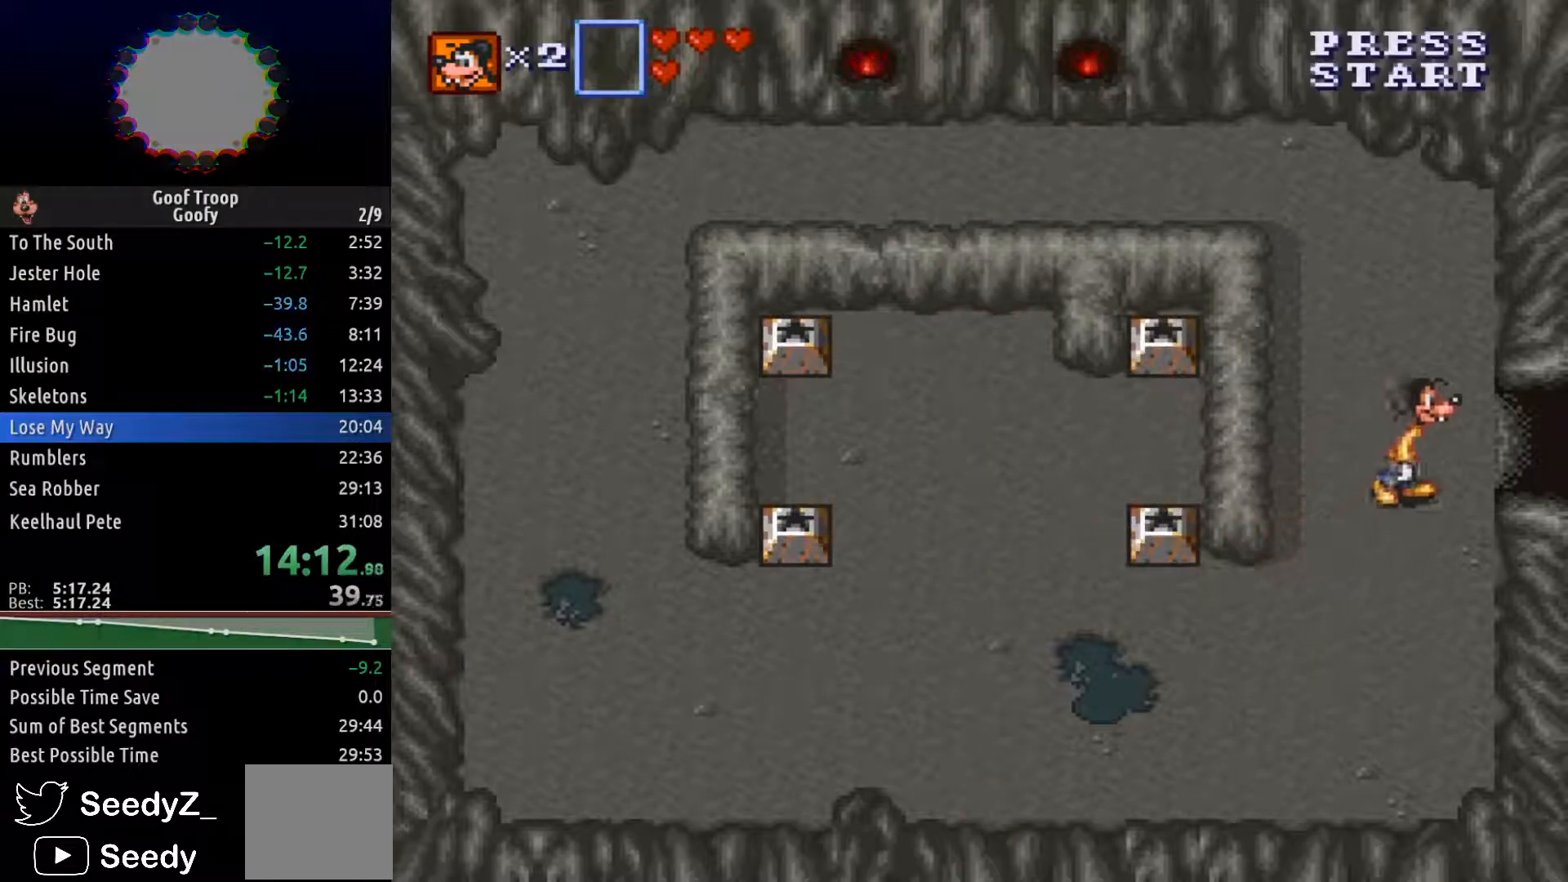
{"buttons": ["DPAD_RIGHT"], "left_stick": "center", "right_stick": "center", "events": [[67, "DPAD_UP", "up"]]}
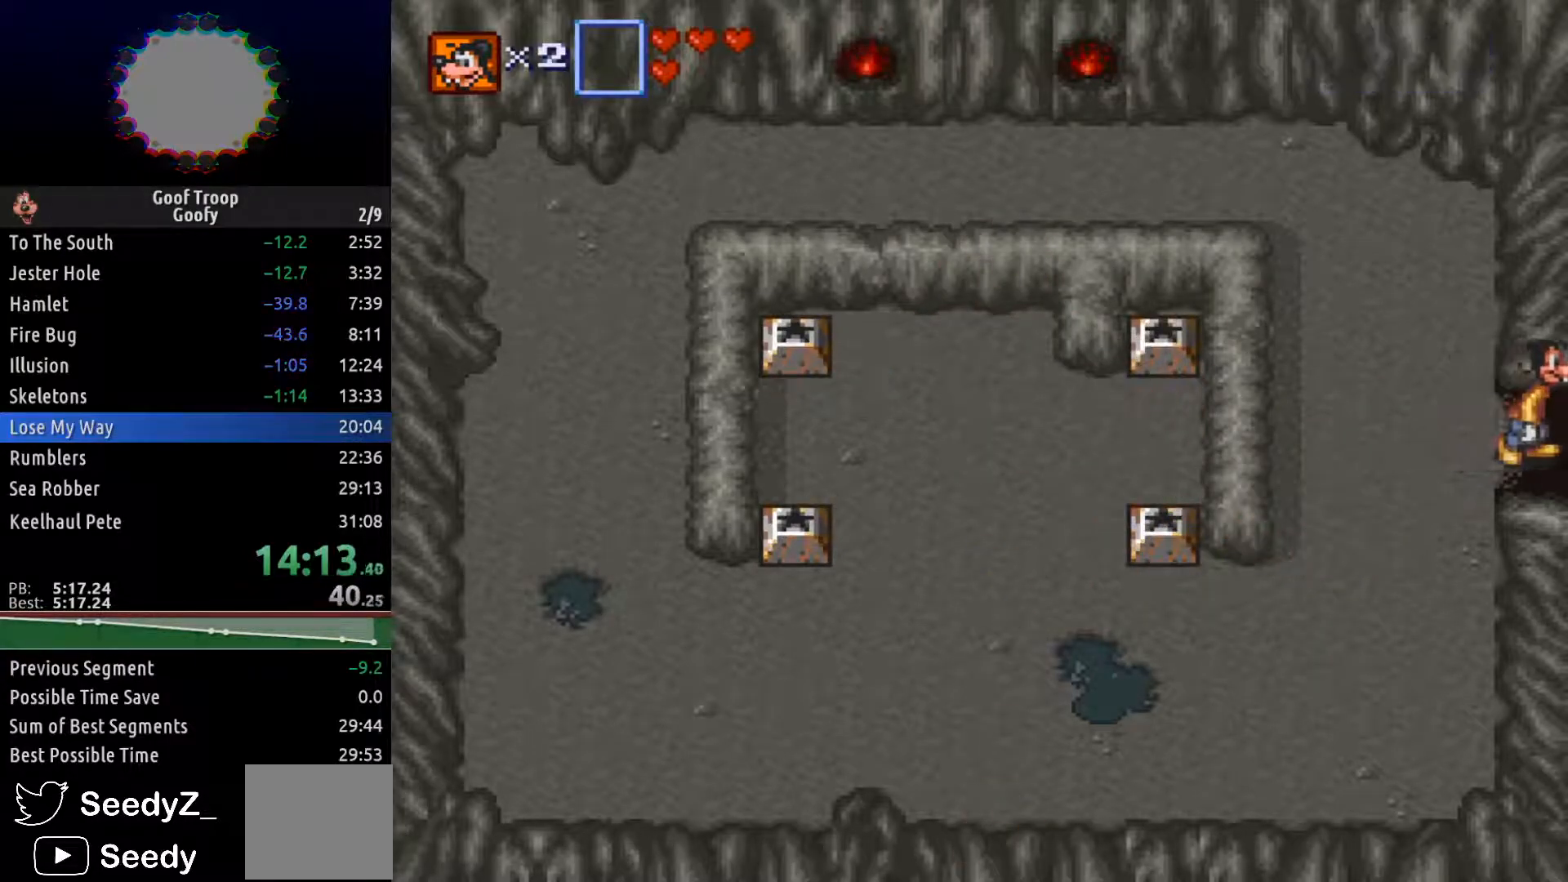
{"buttons": ["DPAD_UP", "DPAD_RIGHT"], "left_stick": "center", "right_stick": "center", "events": [[150, "DPAD_UP", "down"], [200, "DPAD_RIGHT", "up"], [433, "DPAD_RIGHT", "down"]]}
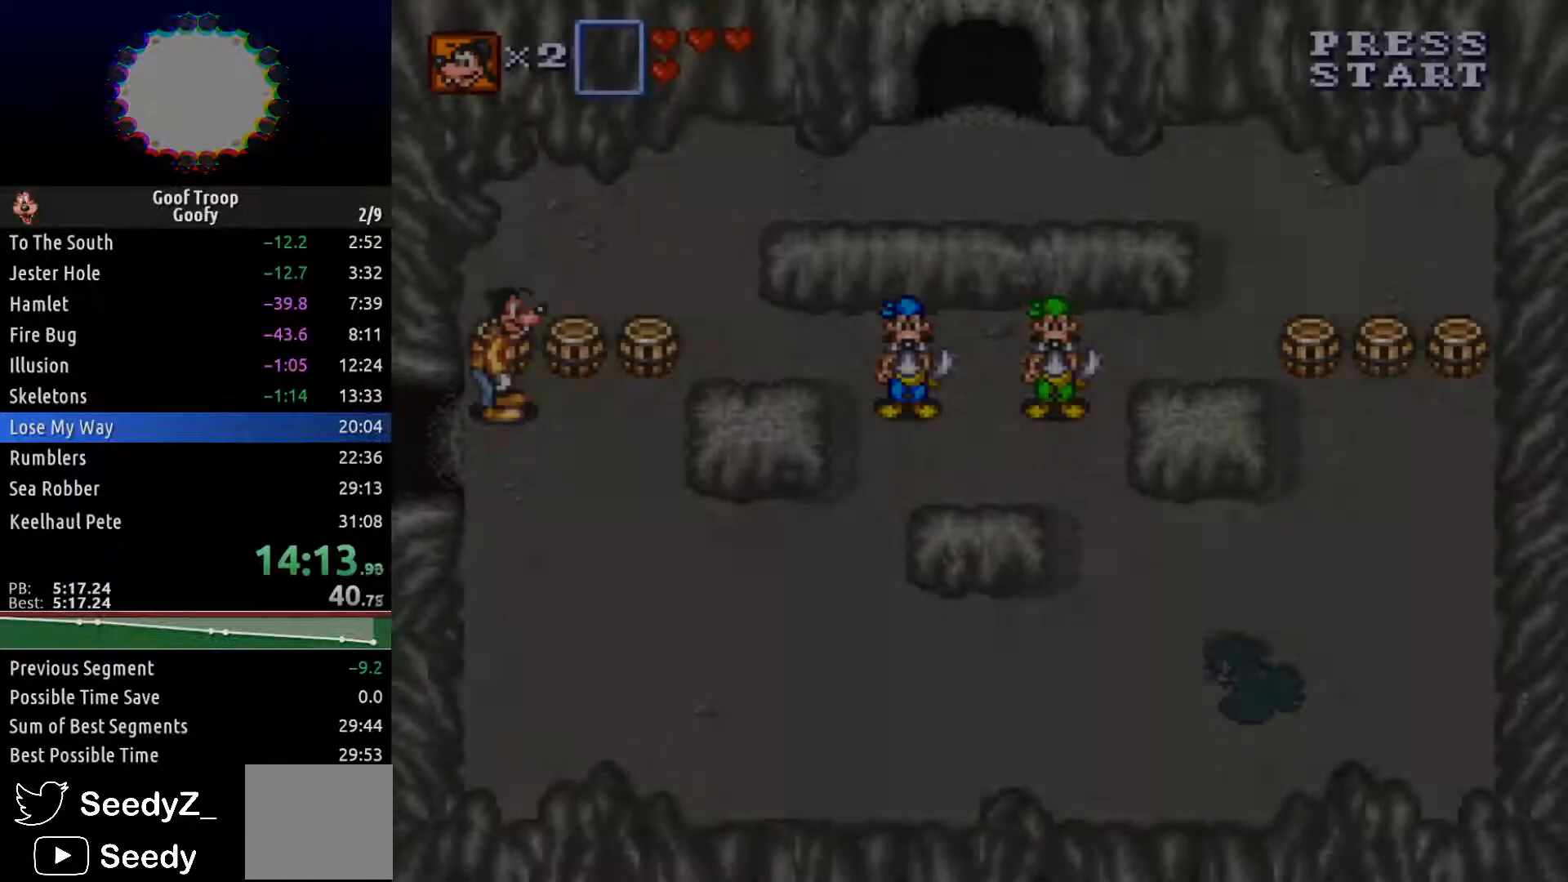
{"buttons": ["A", "DPAD_RIGHT"], "left_stick": "center", "right_stick": "center", "events": [[100, "DPAD_RIGHT", "up"], [217, "A", "down"], [367, "A", "up"], [383, "DPAD_RIGHT", "down"], [400, "DPAD_UP", "up"], [483, "A", "down"]]}
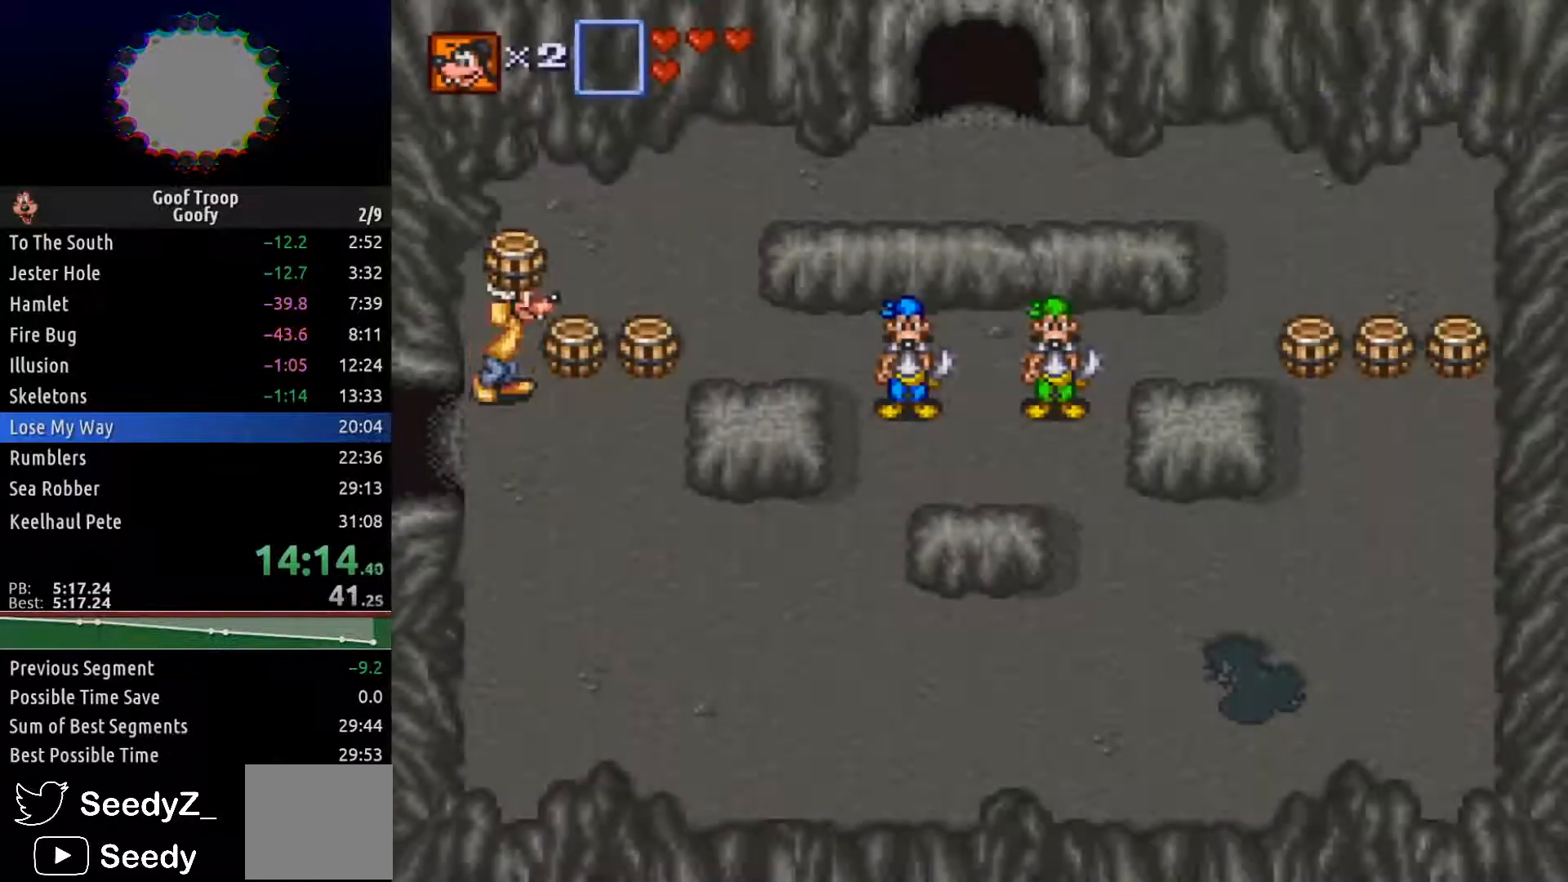
{"buttons": ["A", "DPAD_RIGHT"], "left_stick": "center", "right_stick": "center", "events": [[67, "DPAD_UP", "down"], [83, "A", "up"], [83, "DPAD_RIGHT", "up"], [200, "DPAD_LEFT", "down"], [233, "DPAD_LEFT", "up"], [350, "DPAD_RIGHT", "down"], [383, "DPAD_UP", "up"], [450, "A", "down"]]}
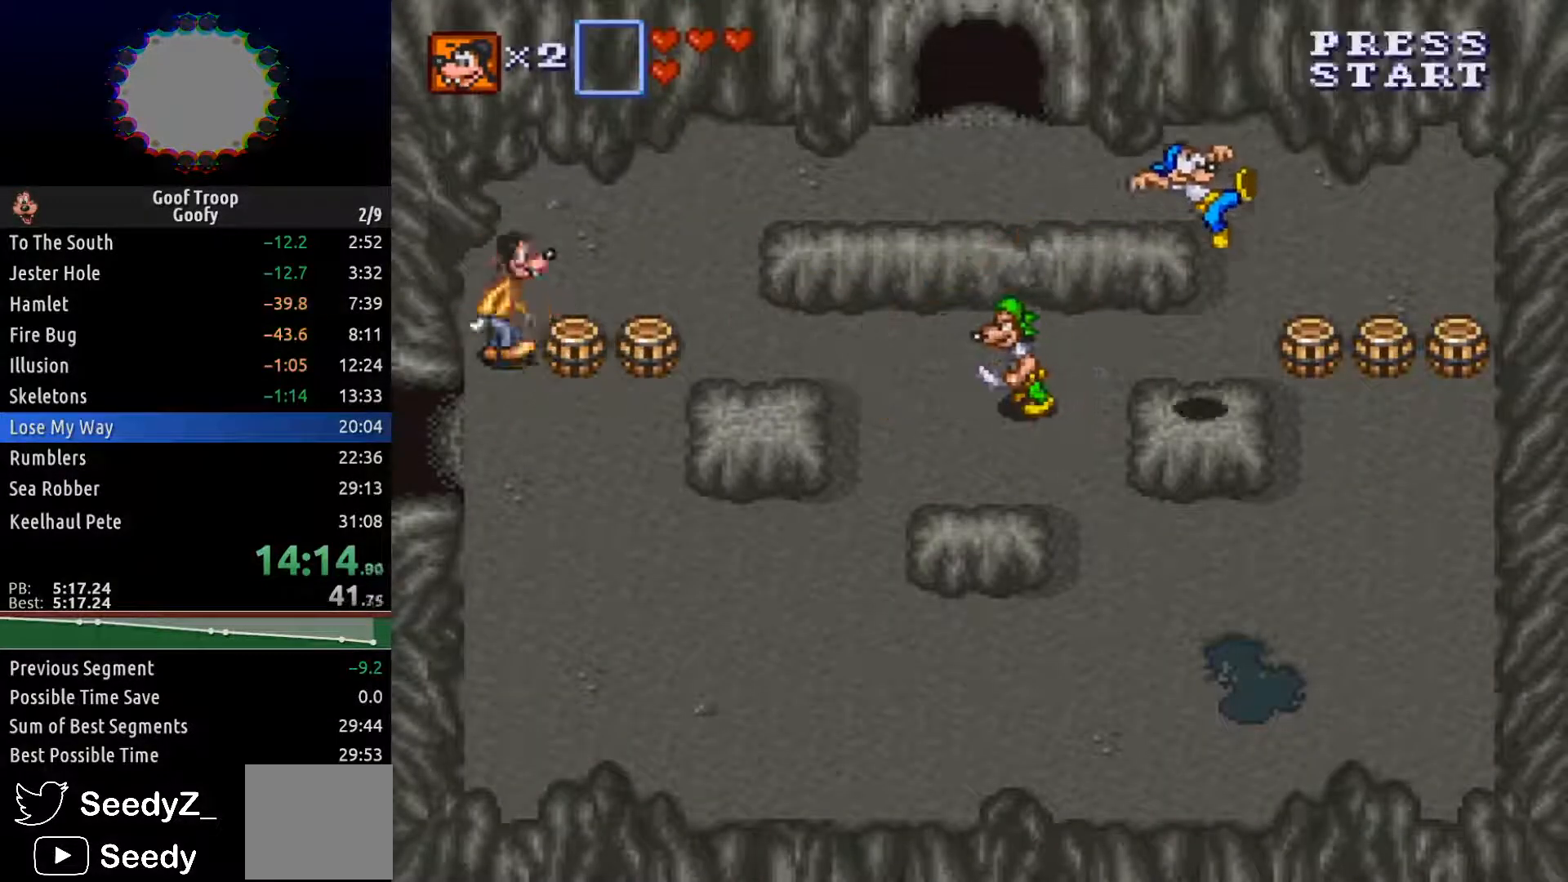
{"buttons": ["DPAD_RIGHT"], "left_stick": "center", "right_stick": "center", "events": [[50, "A", "up"], [167, "A", "down"], [267, "A", "up"]]}
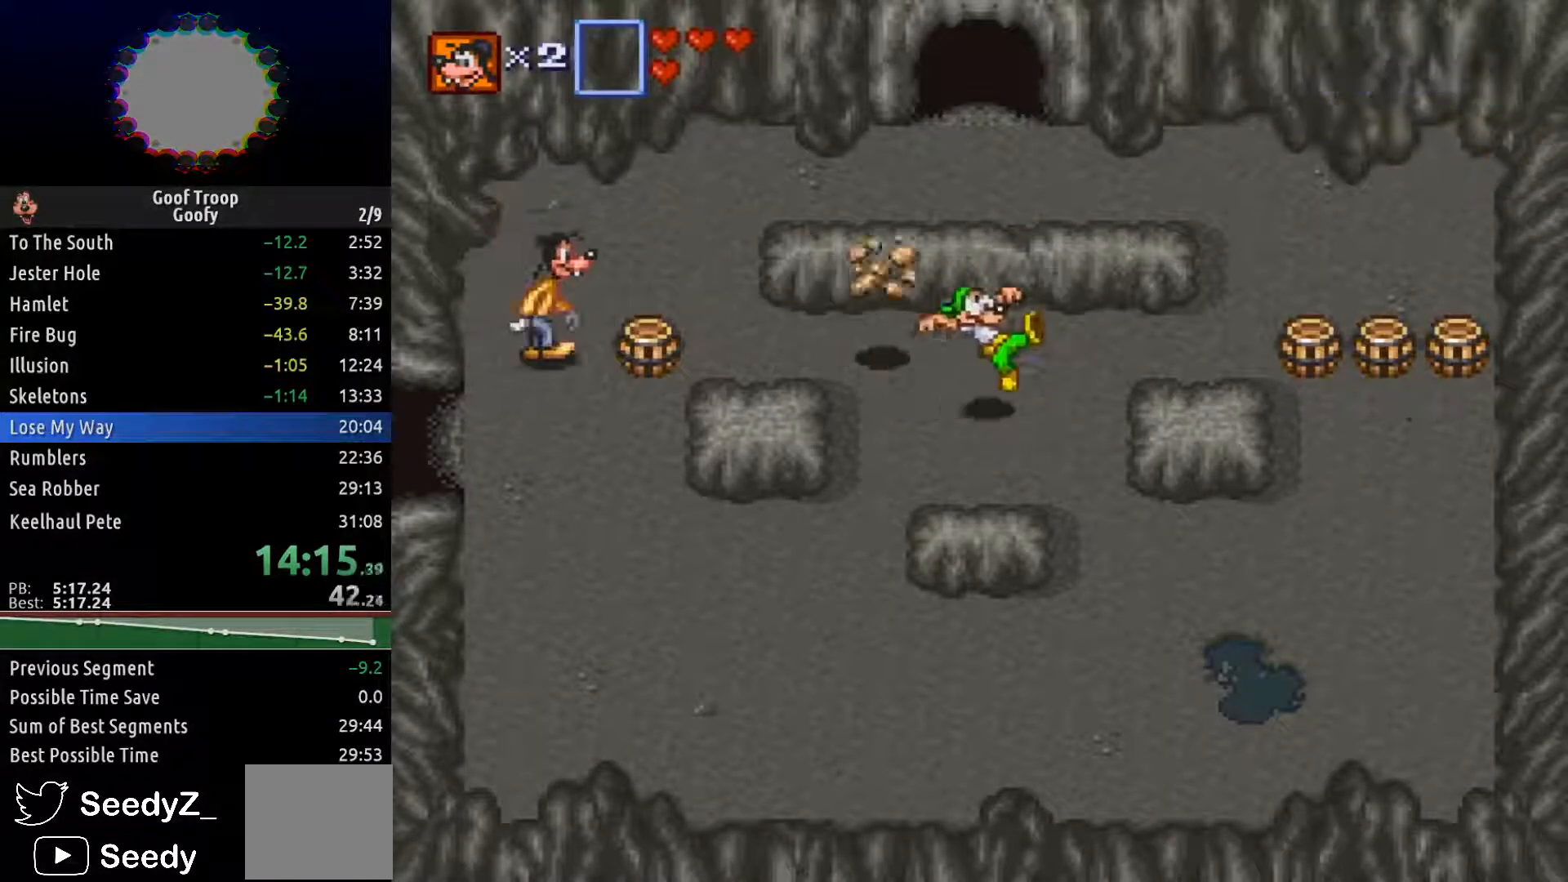
{"buttons": ["DPAD_UP", "DPAD_RIGHT"], "left_stick": "center", "right_stick": "center", "events": [[67, "DPAD_UP", "down"]]}
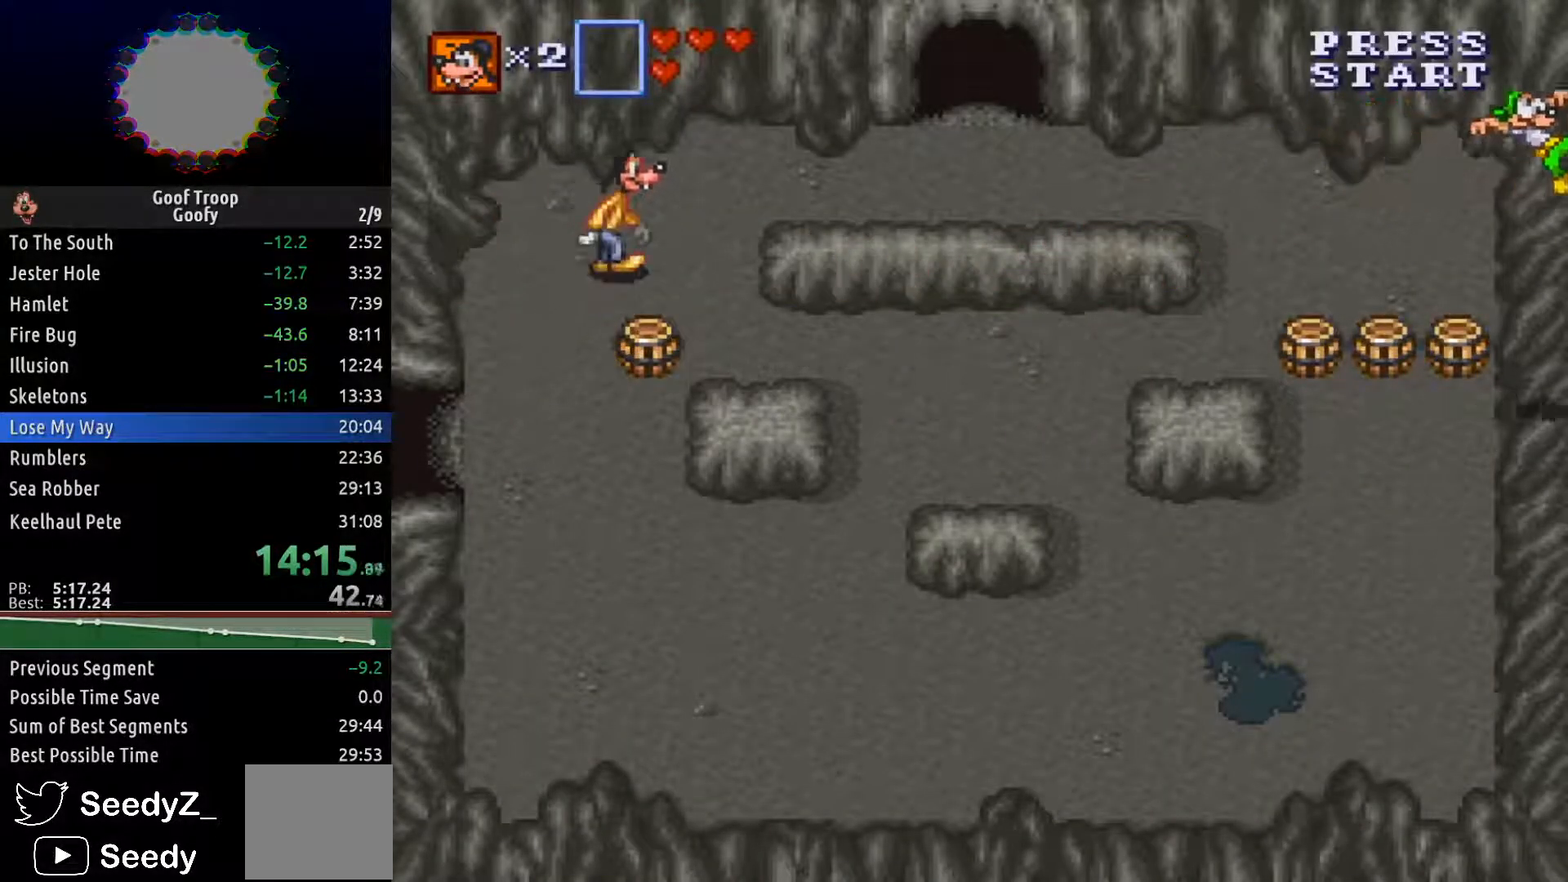
{"buttons": ["DPAD_RIGHT"], "left_stick": "center", "right_stick": "center", "events": [[283, "DPAD_UP", "up"]]}
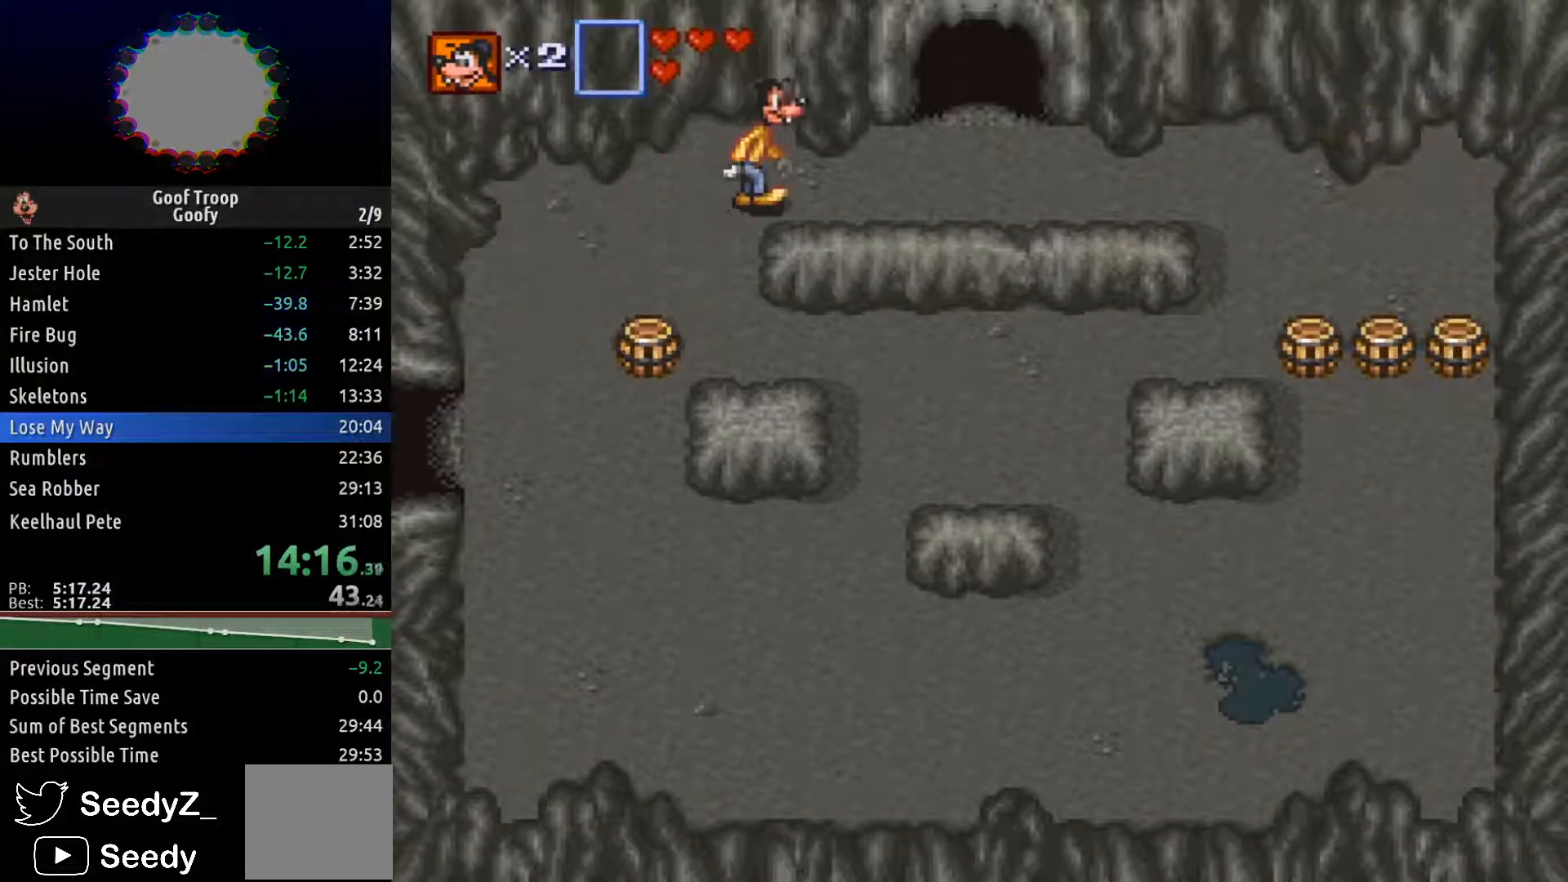
{"buttons": ["DPAD_UP", "DPAD_RIGHT"], "left_stick": "center", "right_stick": "center", "events": [[317, "DPAD_UP", "down"]]}
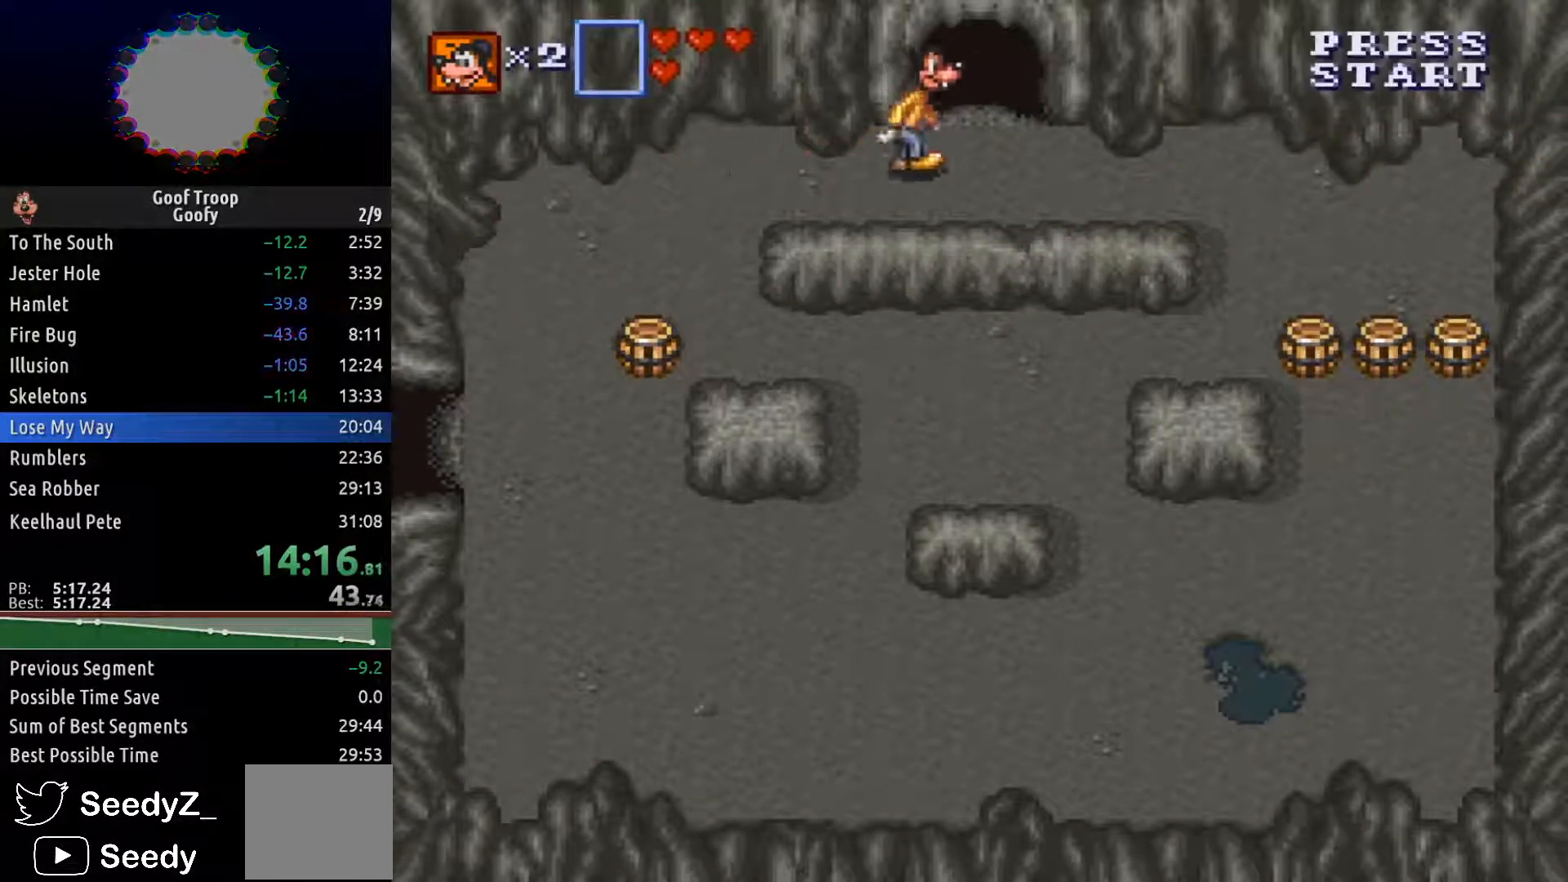
{"buttons": ["DPAD_UP"], "left_stick": "center", "right_stick": "center", "events": [[183, "DPAD_RIGHT", "up"]]}
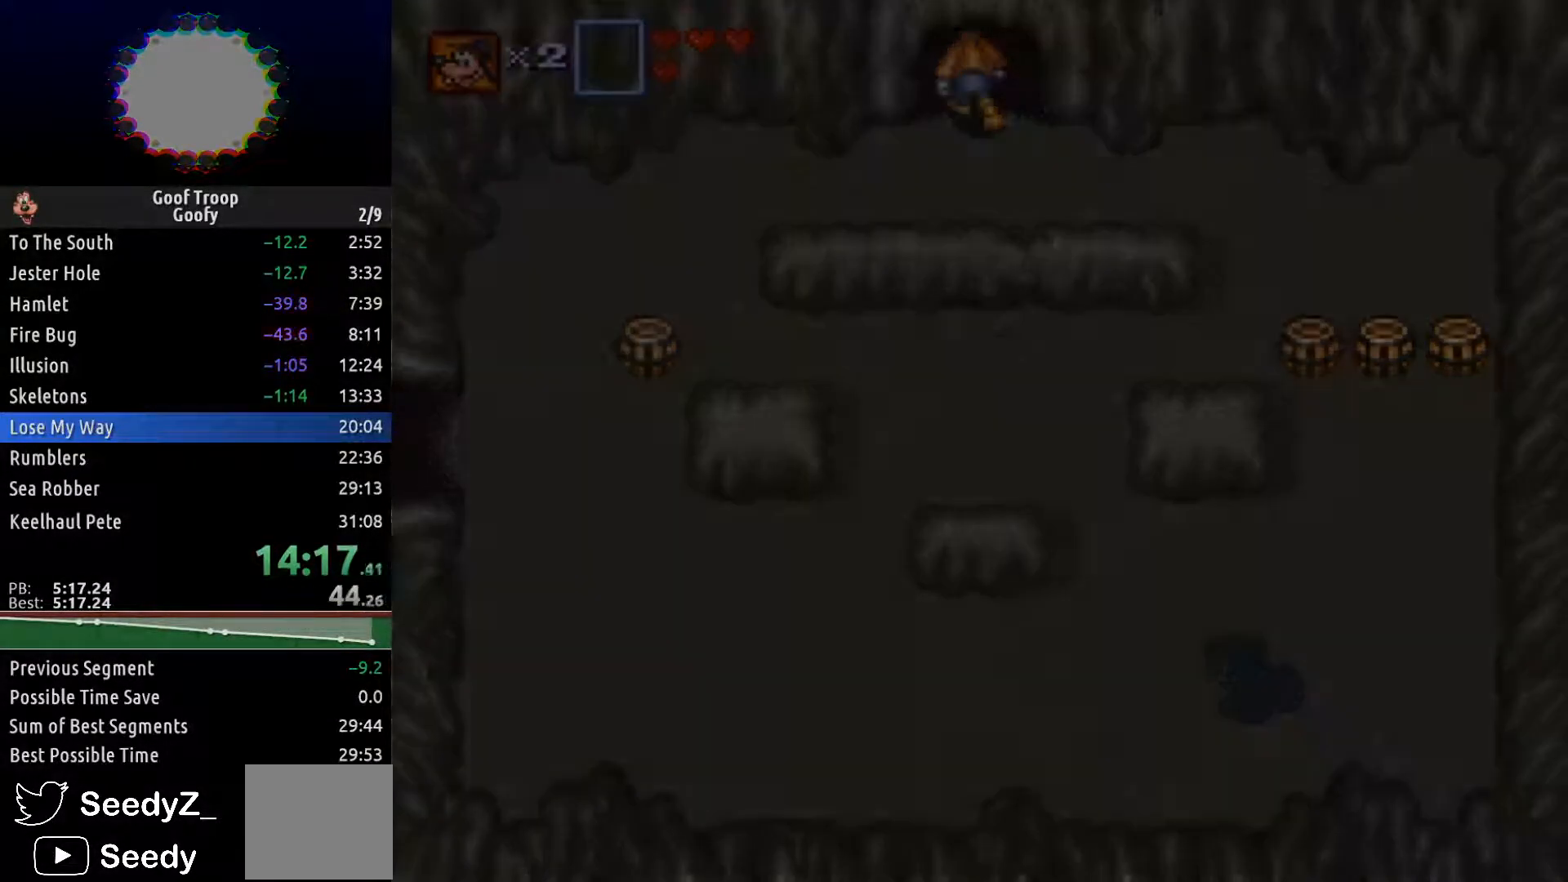
{"buttons": ["DPAD_UP"], "left_stick": "center", "right_stick": "center", "events": [[50, "DPAD_UP", "up"], [217, "DPAD_UP", "down"]]}
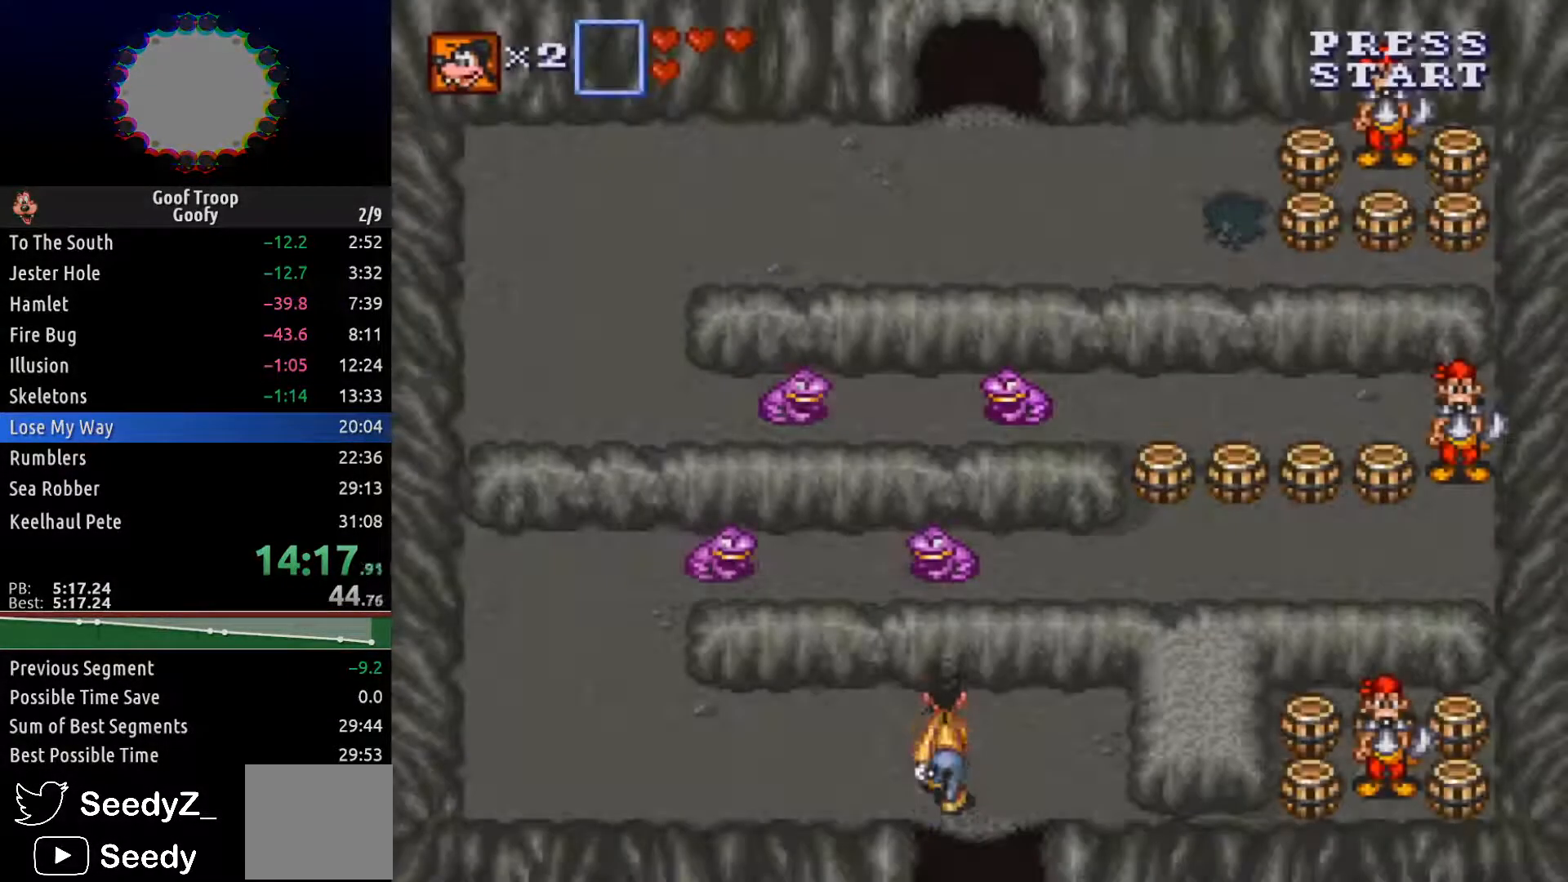
{"buttons": ["DPAD_LEFT"], "left_stick": "center", "right_stick": "center", "events": [[83, "DPAD_LEFT", "down"], [233, "DPAD_UP", "up"]]}
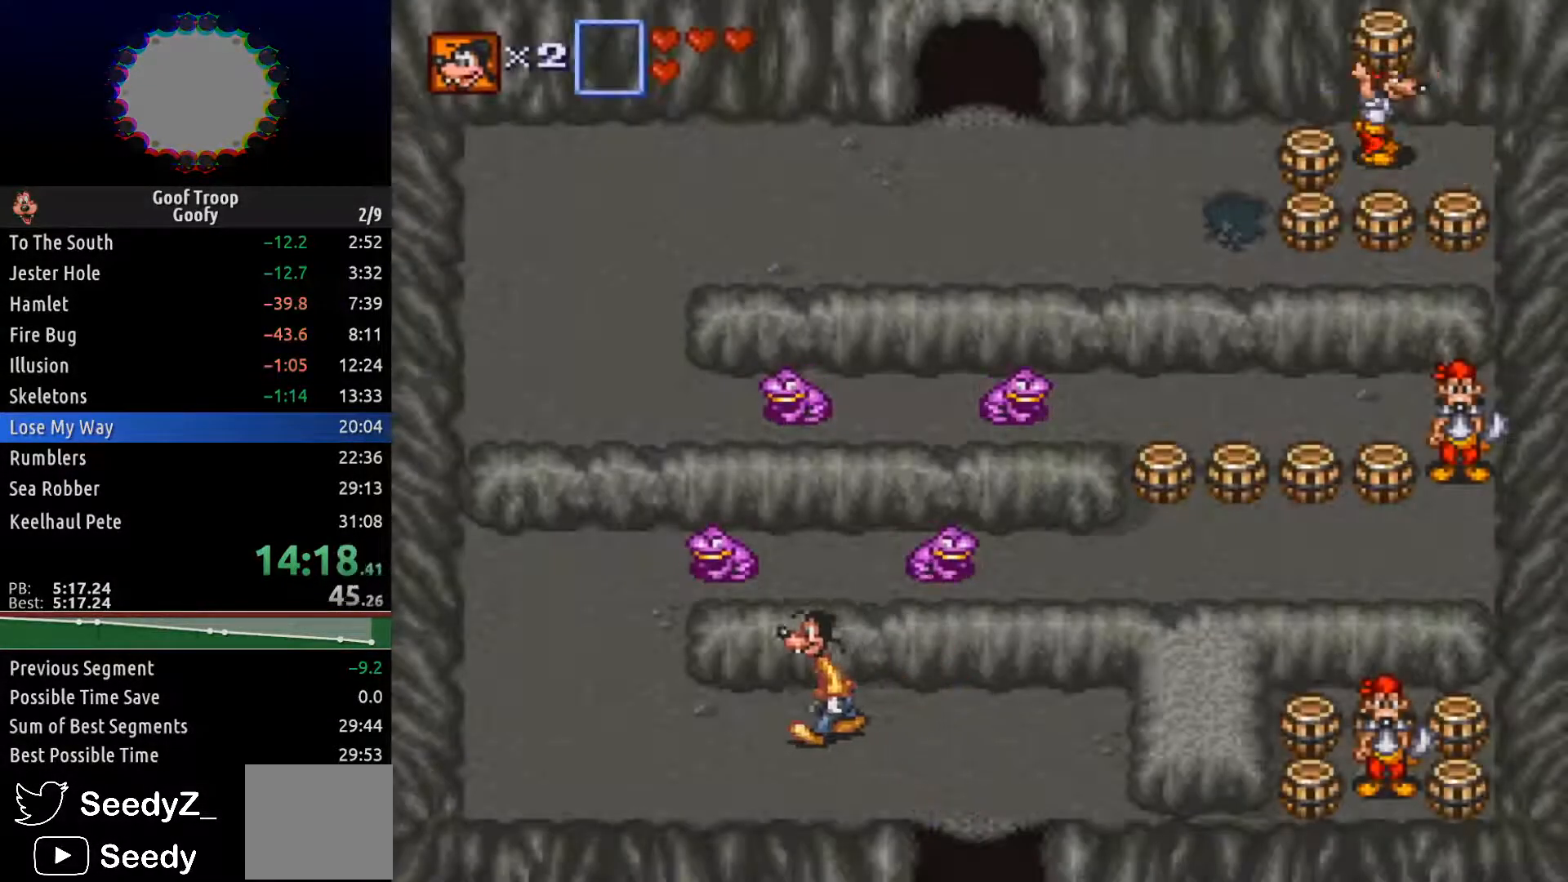
{"buttons": ["A", "DPAD_RIGHT"], "left_stick": "center", "right_stick": "center", "events": [[183, "DPAD_DOWN", "down"], [217, "DPAD_LEFT", "up"], [233, "DPAD_RIGHT", "down"], [283, "DPAD_DOWN", "up"], [450, "A", "down"]]}
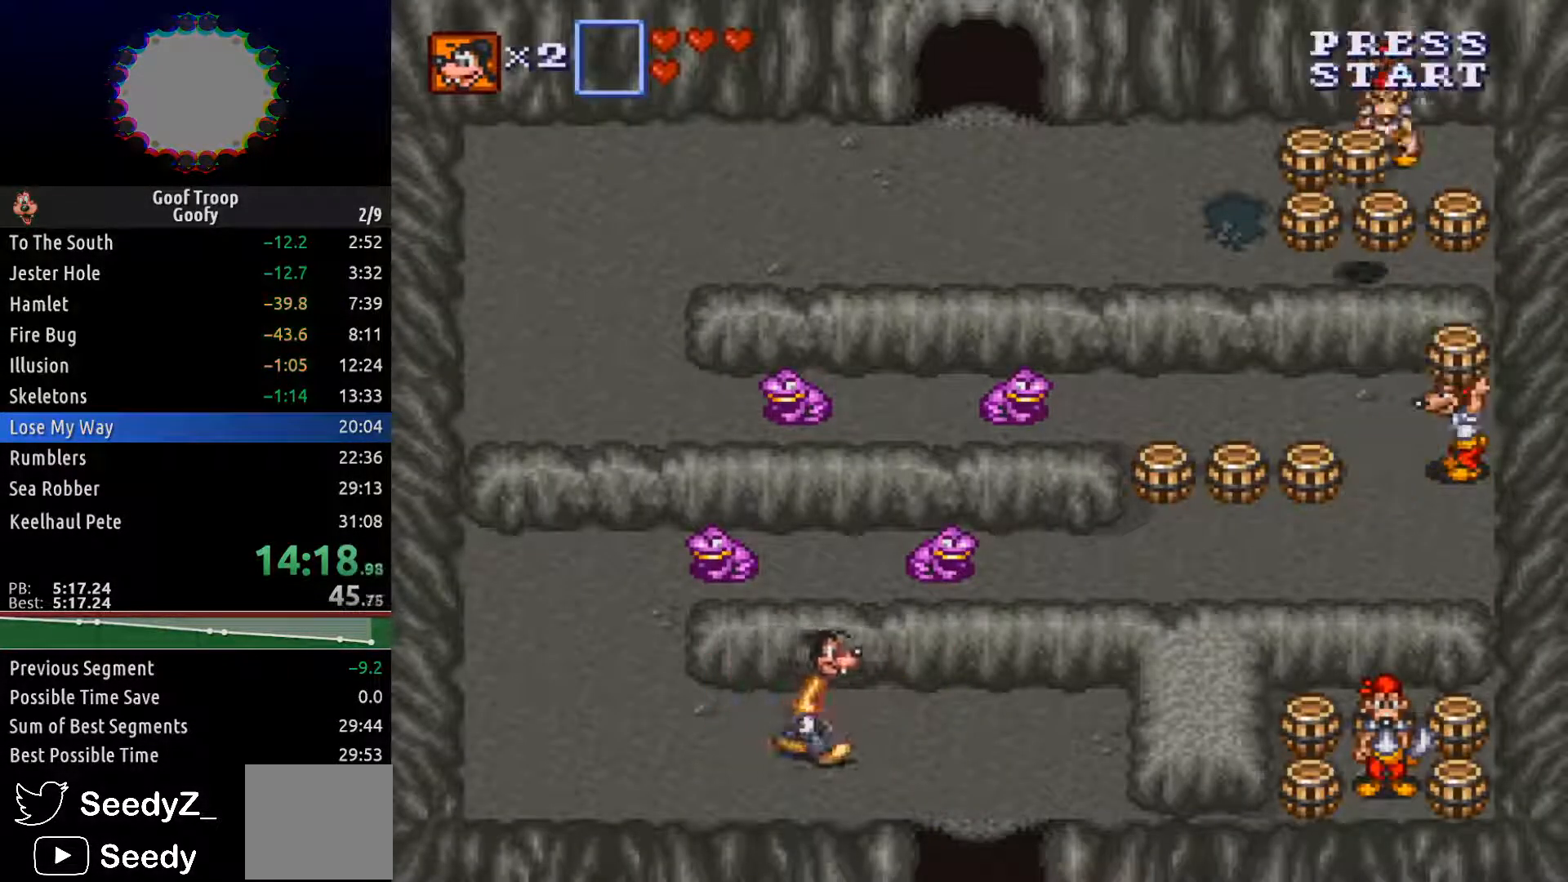
{"buttons": ["DPAD_LEFT"], "left_stick": "center", "right_stick": "center", "events": [[83, "A", "up"], [283, "DPAD_DOWN", "down"], [317, "DPAD_RIGHT", "up"], [333, "DPAD_LEFT", "down"], [367, "DPAD_DOWN", "up"]]}
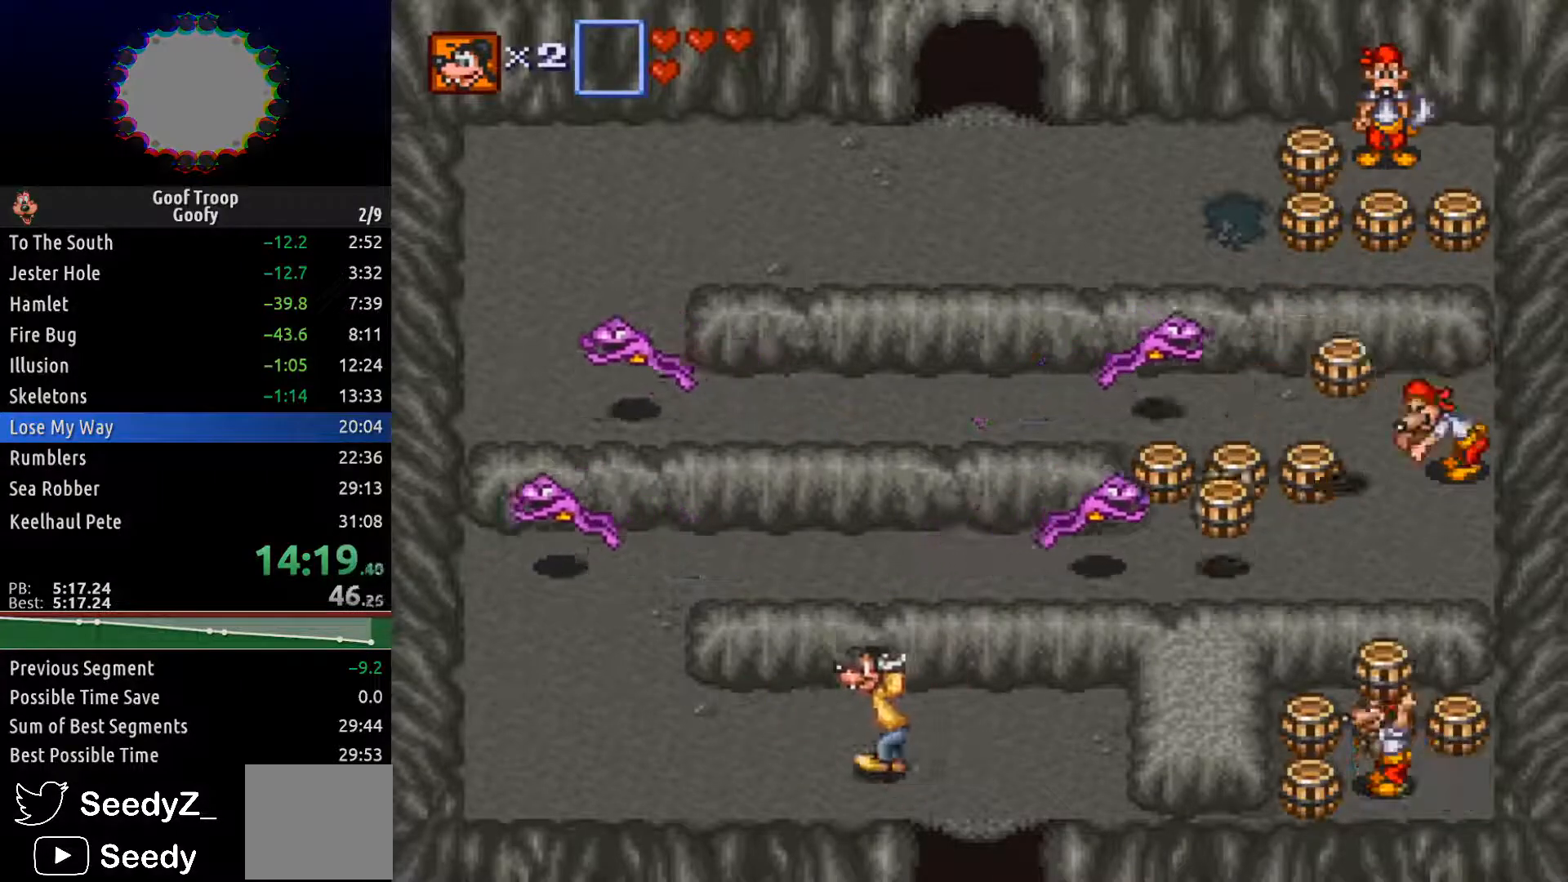
{"buttons": ["DPAD_UP", "DPAD_LEFT"], "left_stick": "center", "right_stick": "center", "events": [[83, "DPAD_DOWN", "down"], [150, "DPAD_LEFT", "up"], [200, "DPAD_RIGHT", "down"], [233, "DPAD_DOWN", "up"], [433, "DPAD_UP", "down"], [450, "DPAD_RIGHT", "up"], [483, "DPAD_LEFT", "down"]]}
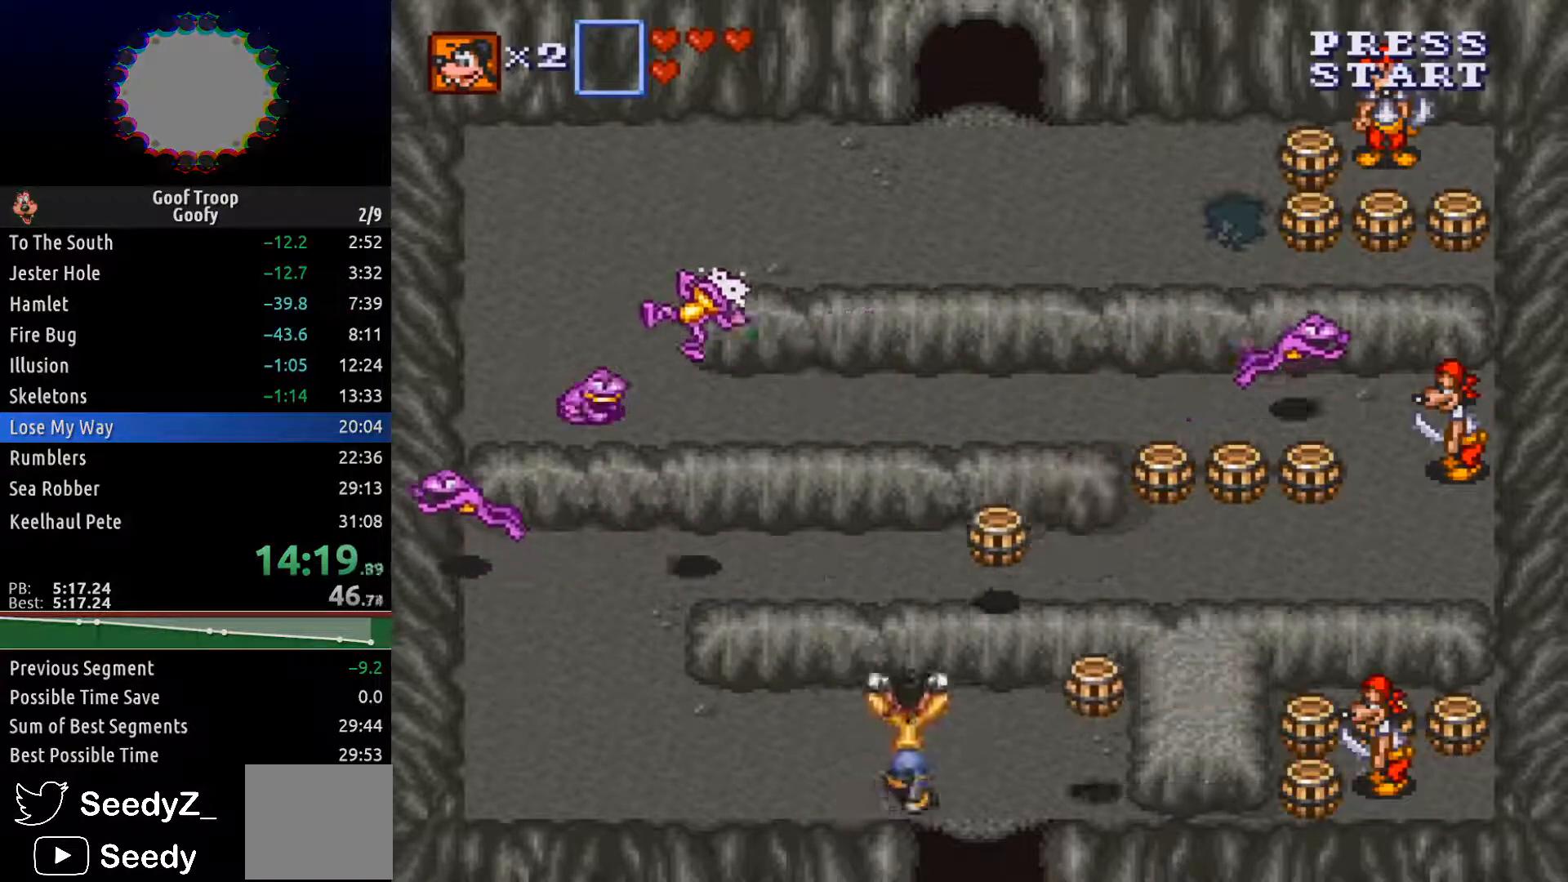
{"buttons": ["DPAD_UP", "DPAD_LEFT"], "left_stick": "center", "right_stick": "center"}
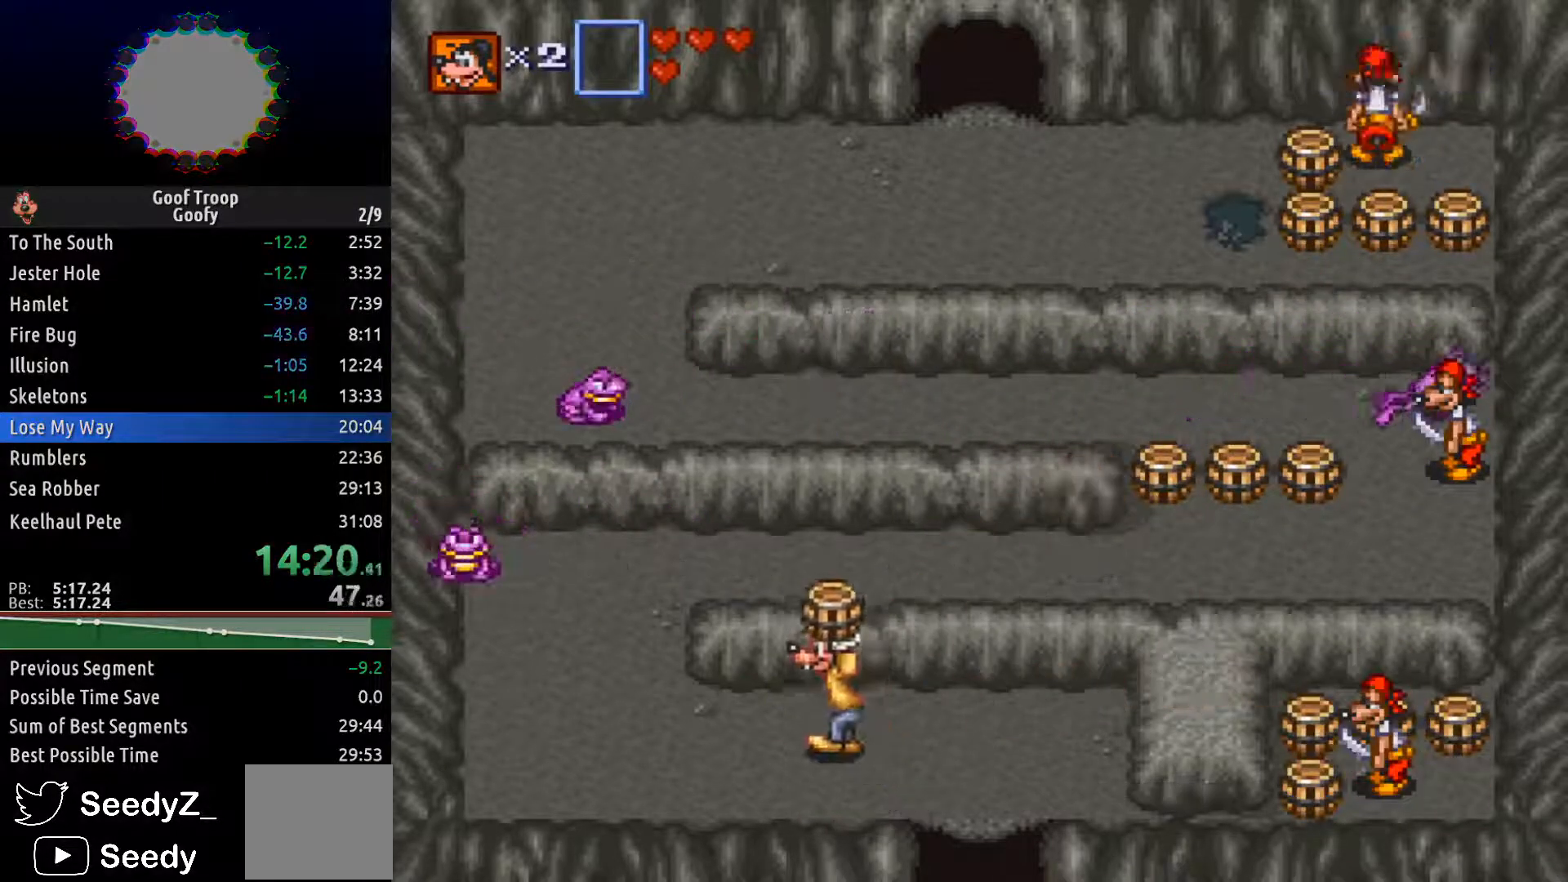
{"buttons": ["DPAD_LEFT"], "left_stick": "center", "right_stick": "center", "events": [[217, "DPAD_UP", "up"]]}